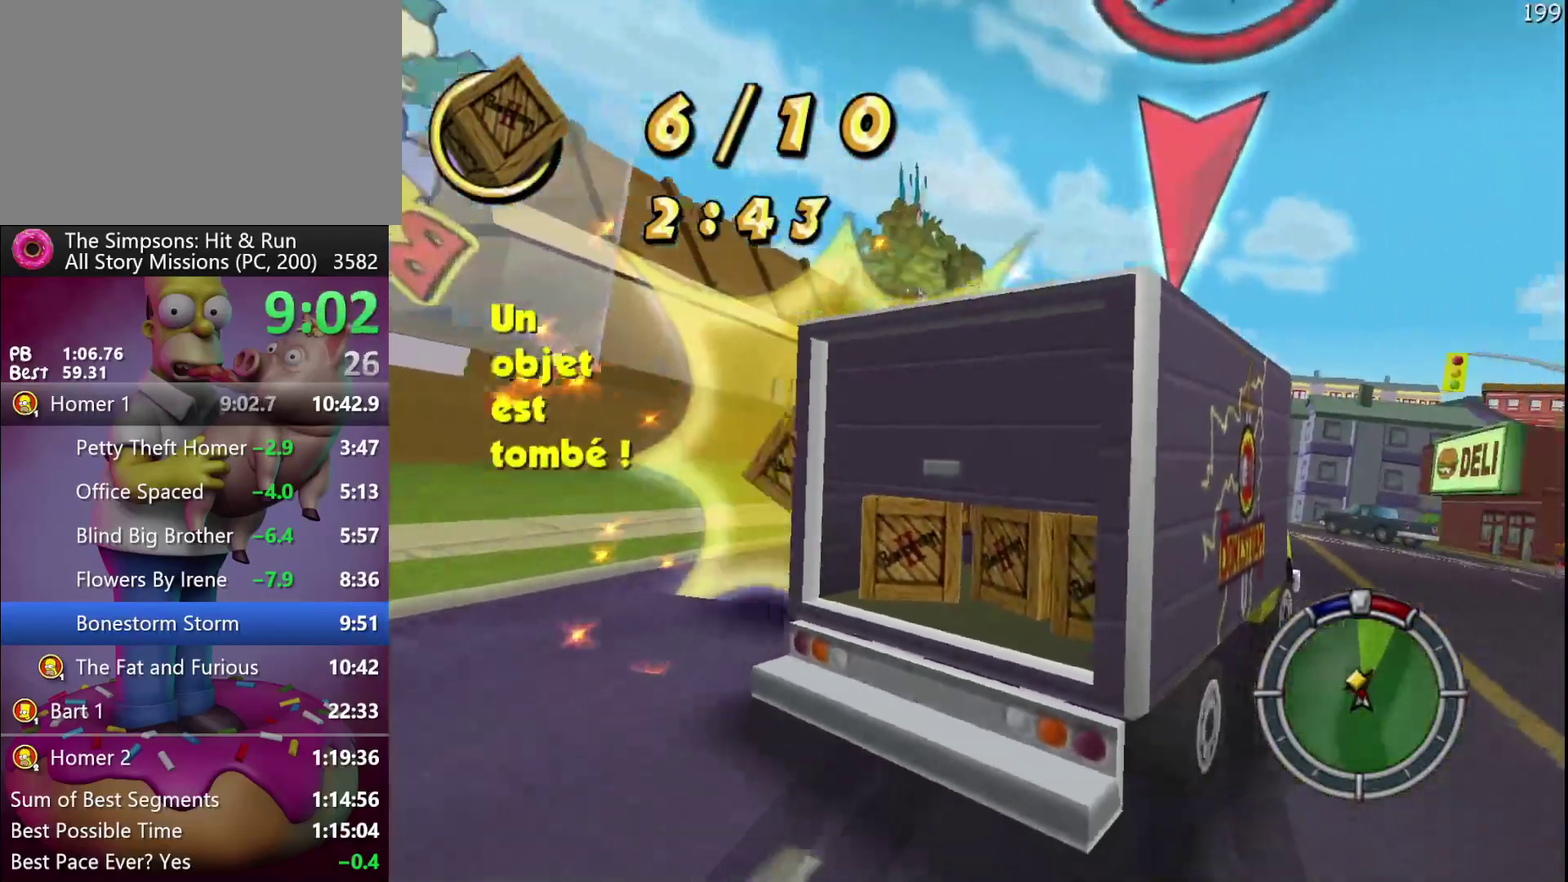
Gameplay with a controller (Xbox layout); each line is a JSON object with the inputs held at the frame after it. "events" lists button and stick changes between this image and that frame as [ms after this image, input, new state], when the widget could be followed in between. Not read: DPAD_DOWN DPAD_LEFT DPAD_RIGHT DPAD_UP L3 R3.
{"buttons": ["R2"], "events": [[17, "X", "up"], [67, "R2", "down"], [283, "R2", "up"], [333, "R2", "down"]]}
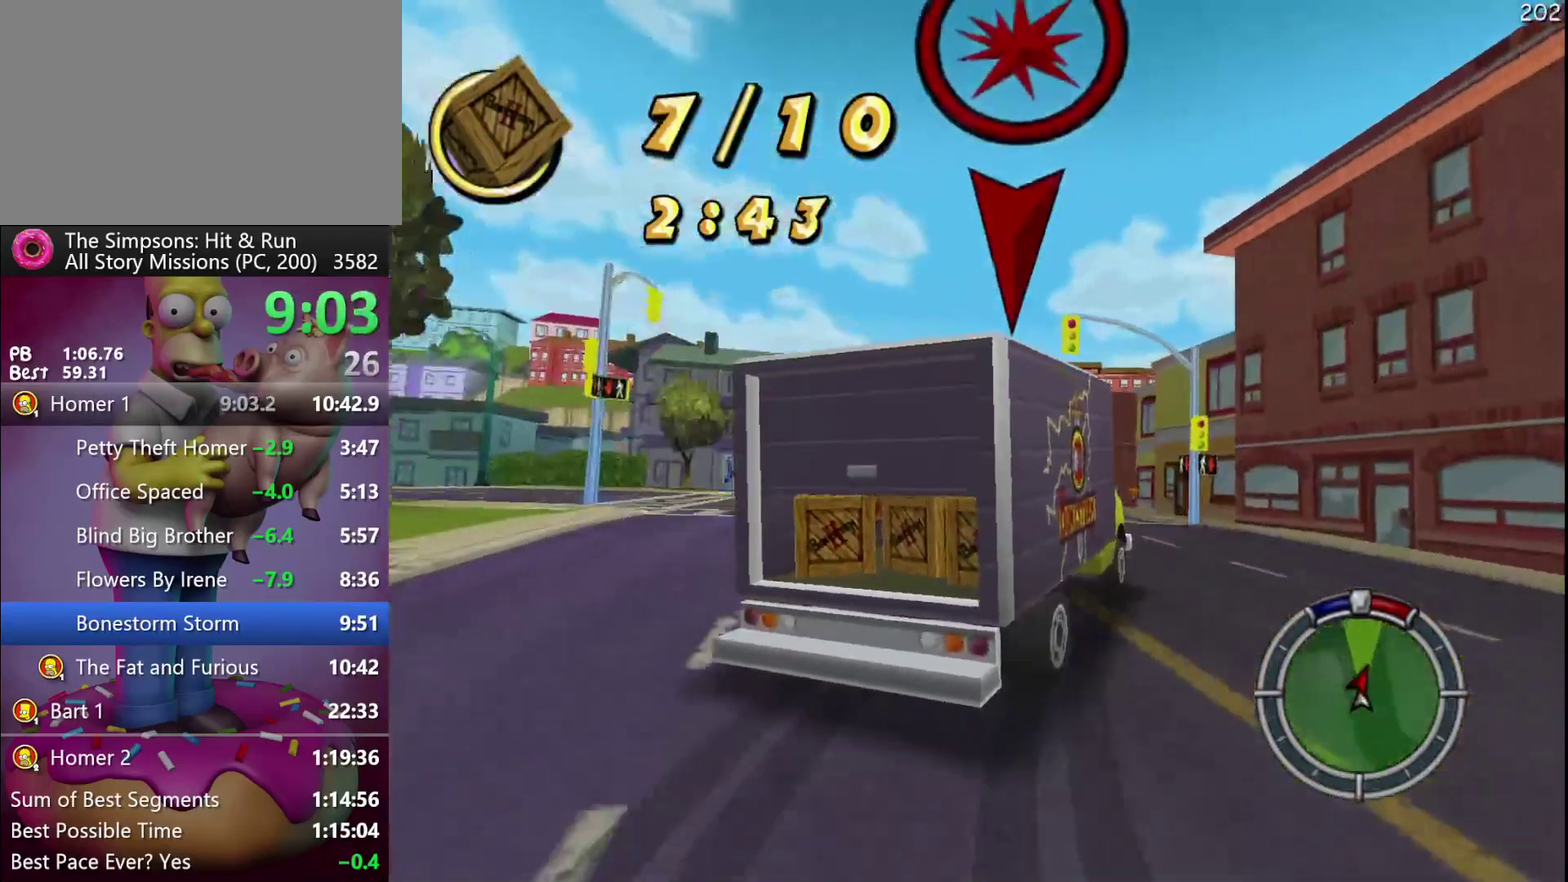
{"buttons": ["R2"], "events": []}
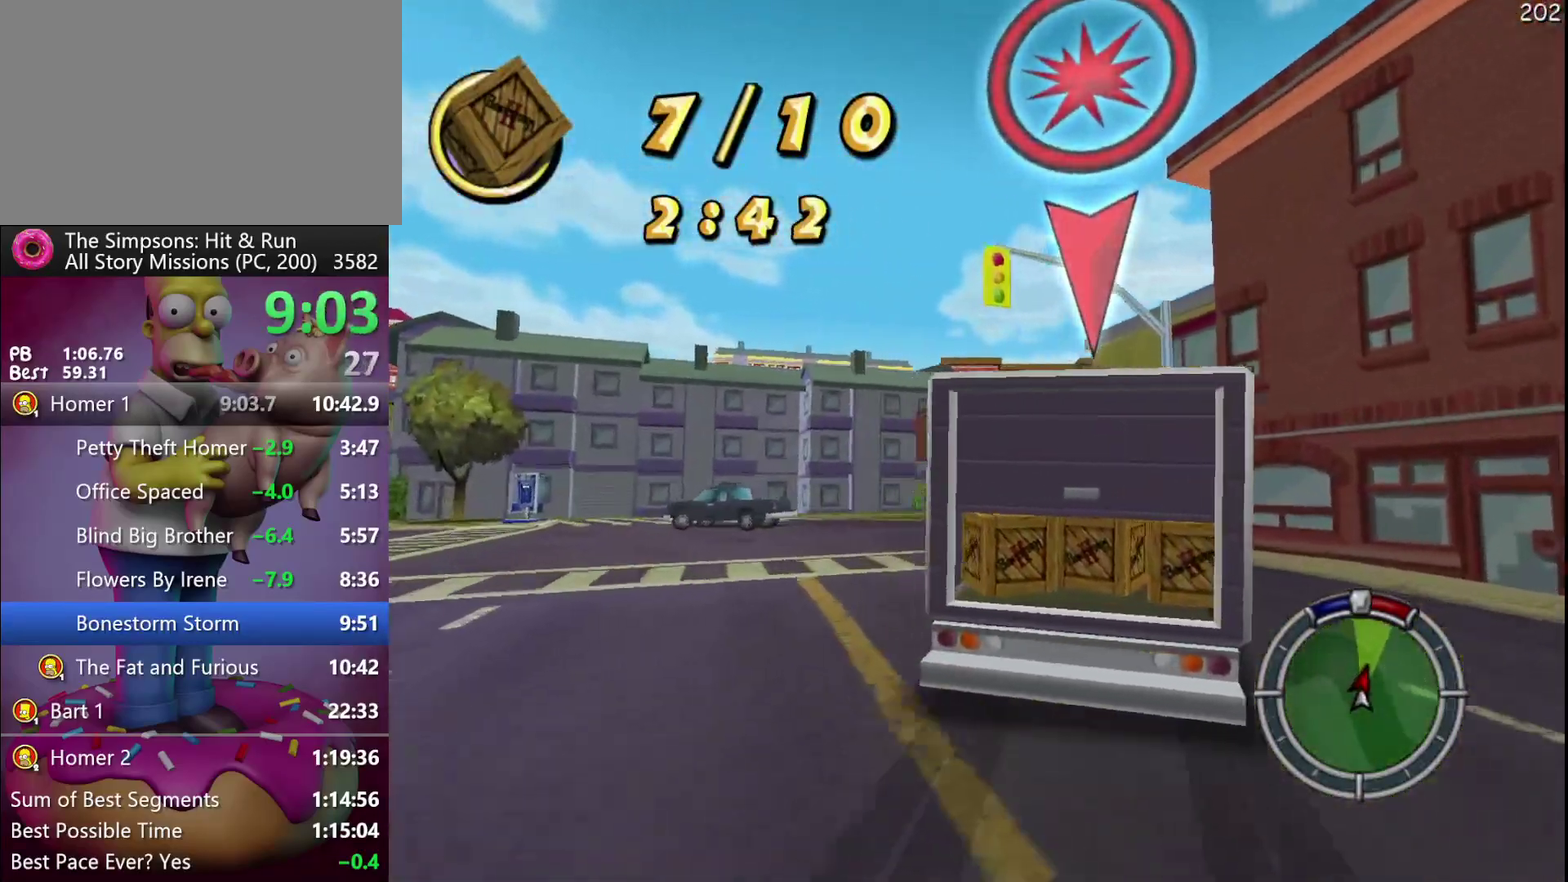
{"buttons": ["R2"], "events": []}
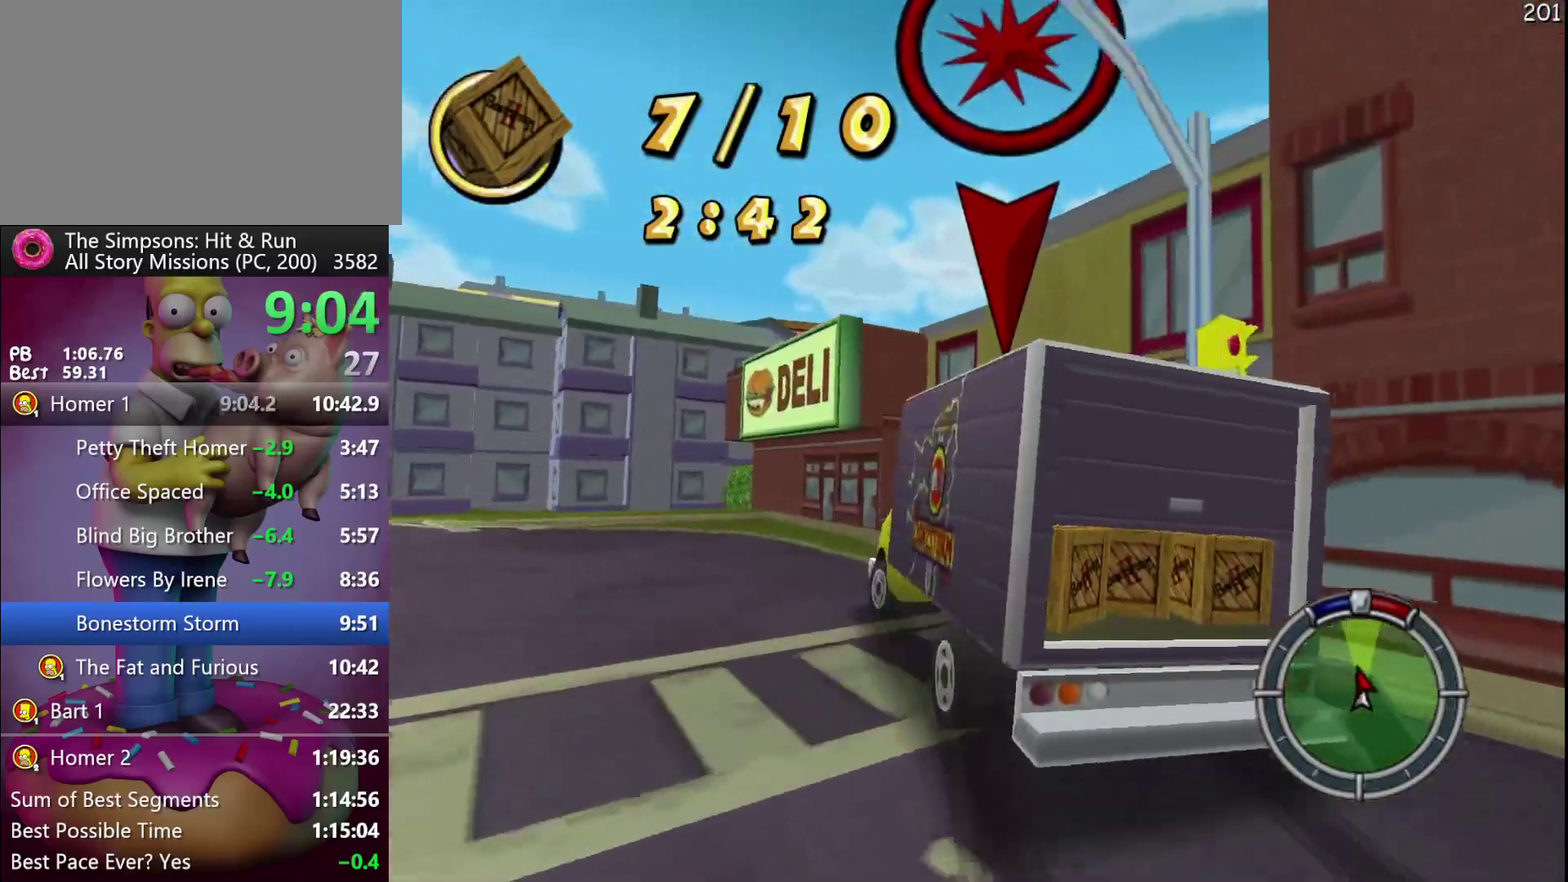
{"buttons": ["X", "L2"], "events": [[283, "X", "down"], [333, "R2", "up"], [350, "L2", "down"]]}
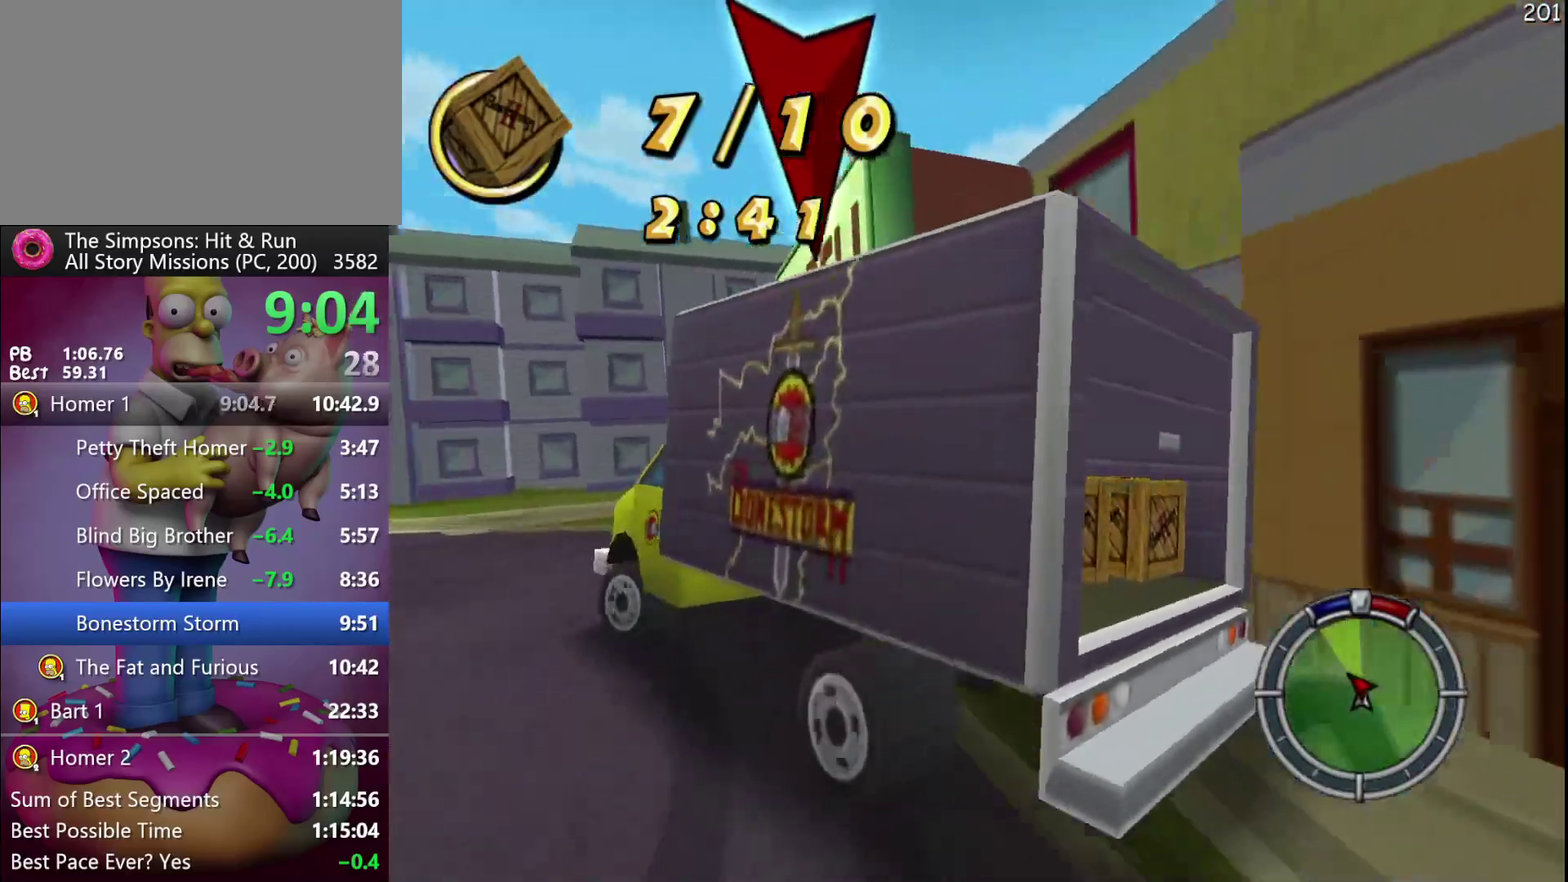
{"buttons": [], "events": [[100, "L2", "up"], [317, "X", "up"]]}
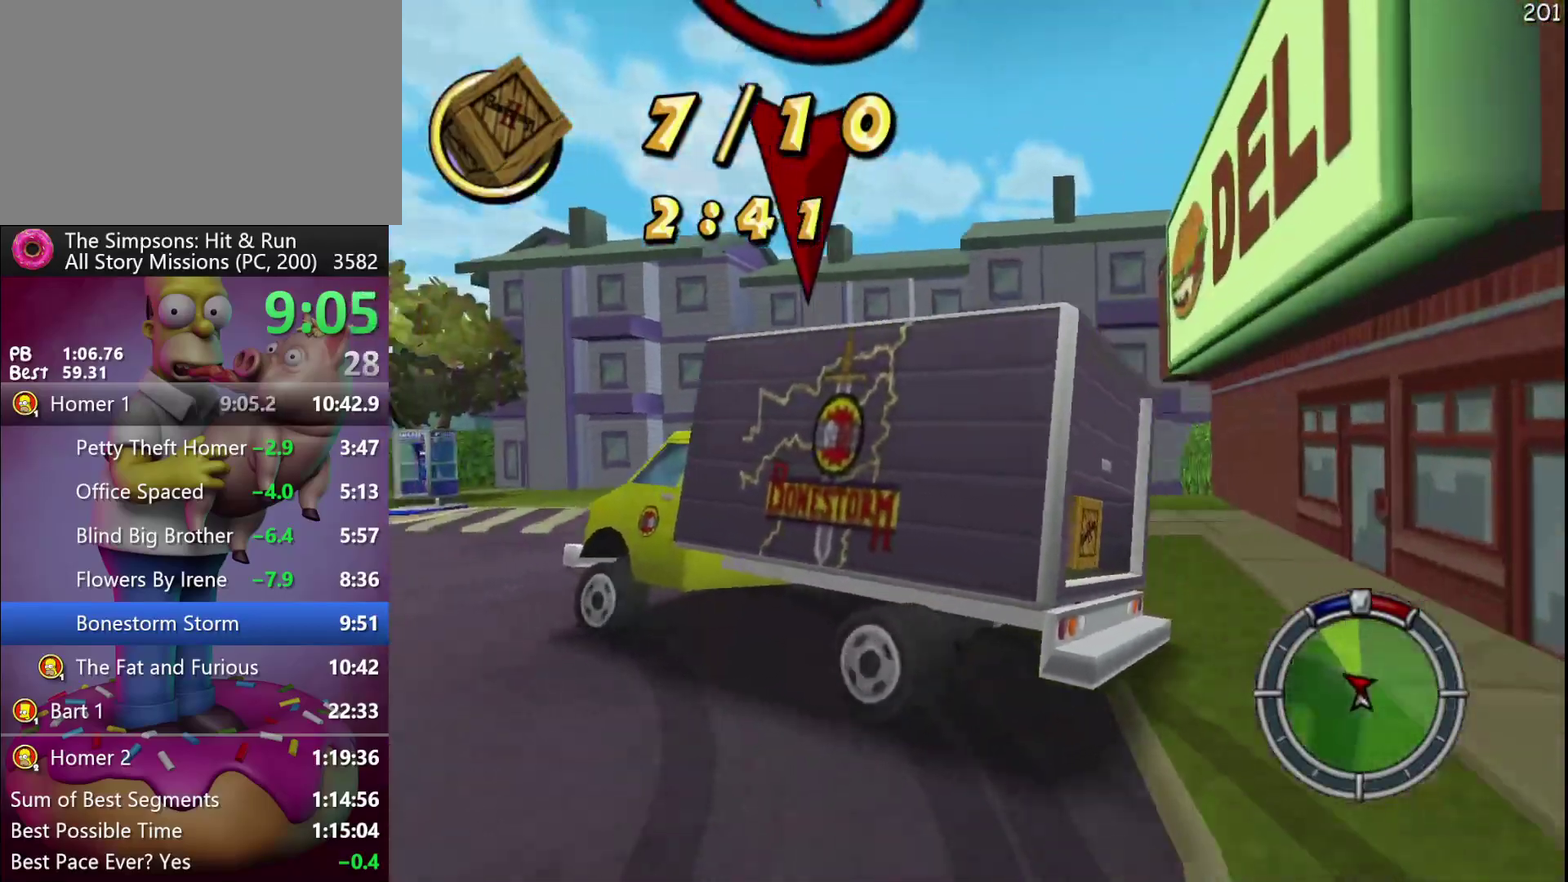
{"buttons": ["R2"], "events": [[150, "R2", "down"]]}
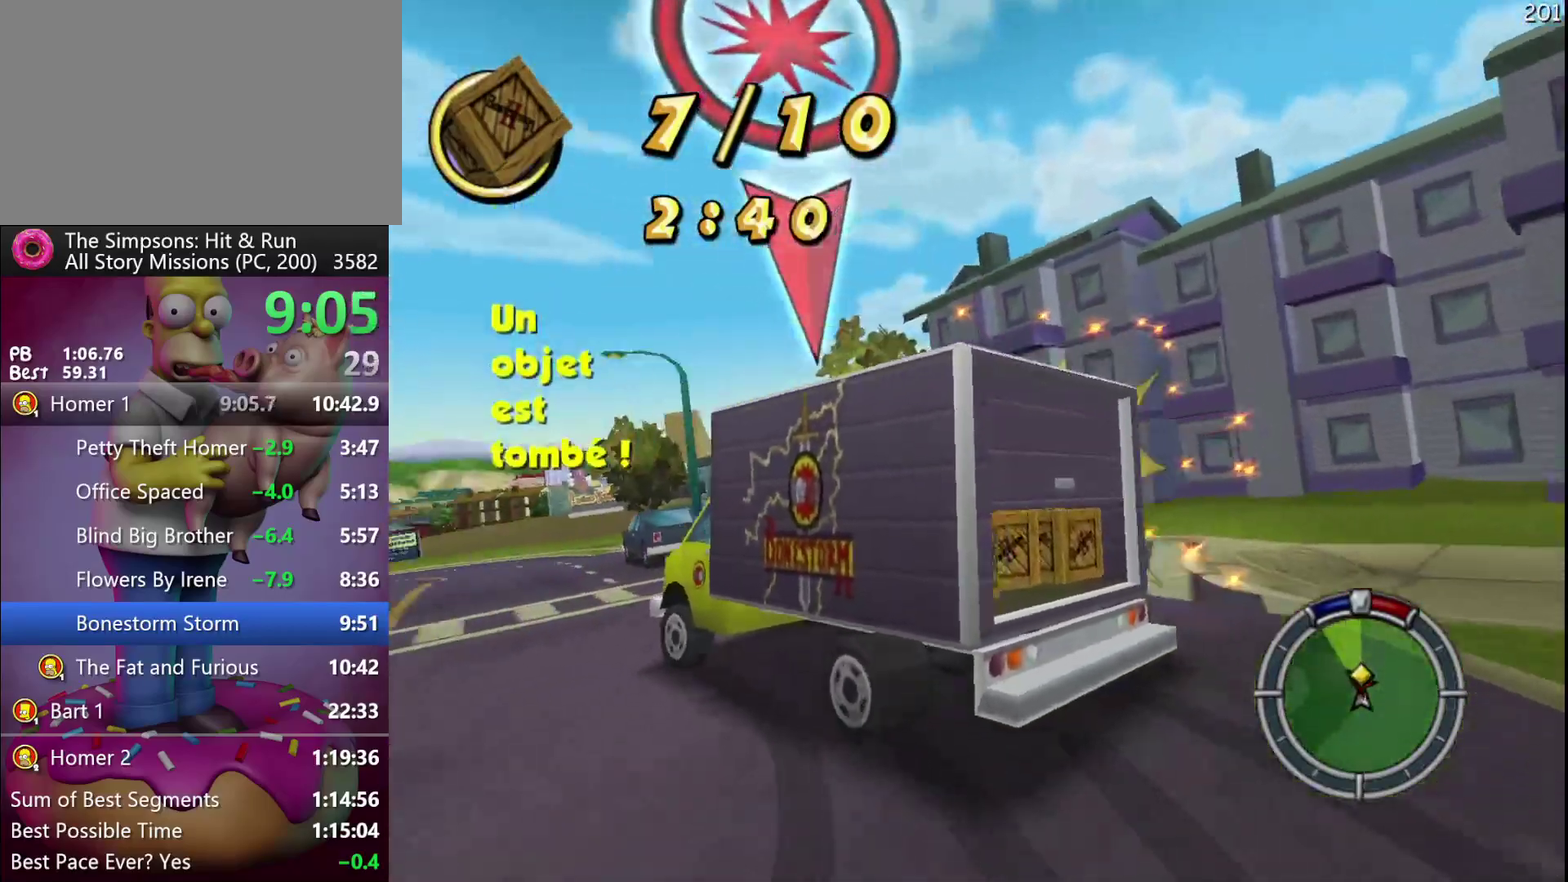
{"buttons": ["R2"], "events": []}
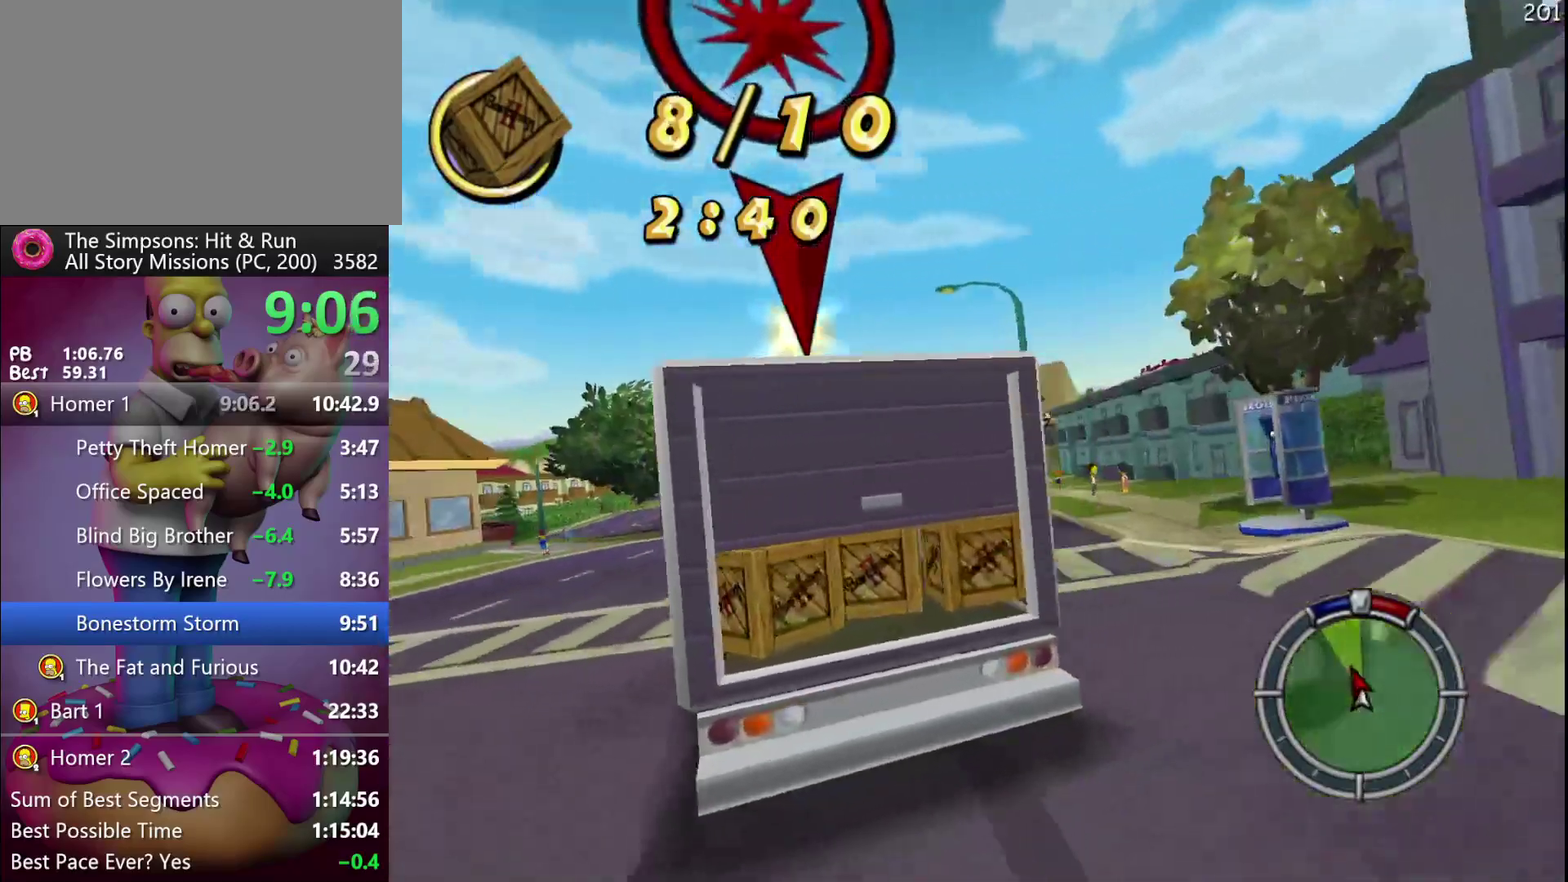
{"buttons": ["R2"], "events": []}
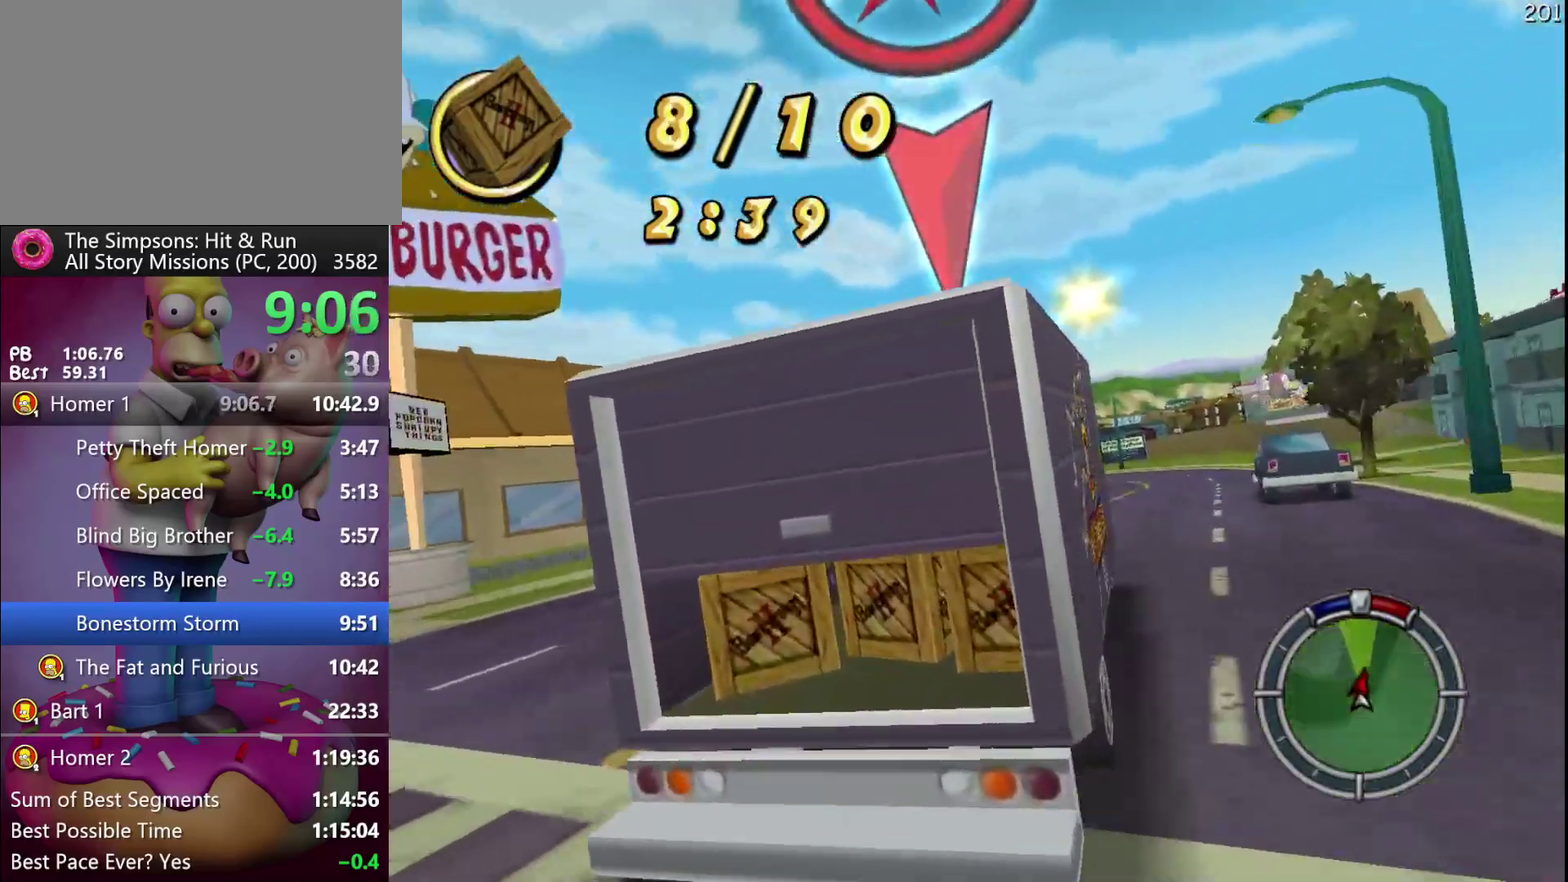
{"buttons": ["L2"], "events": [[150, "L2", "down"], [183, "R2", "up"]]}
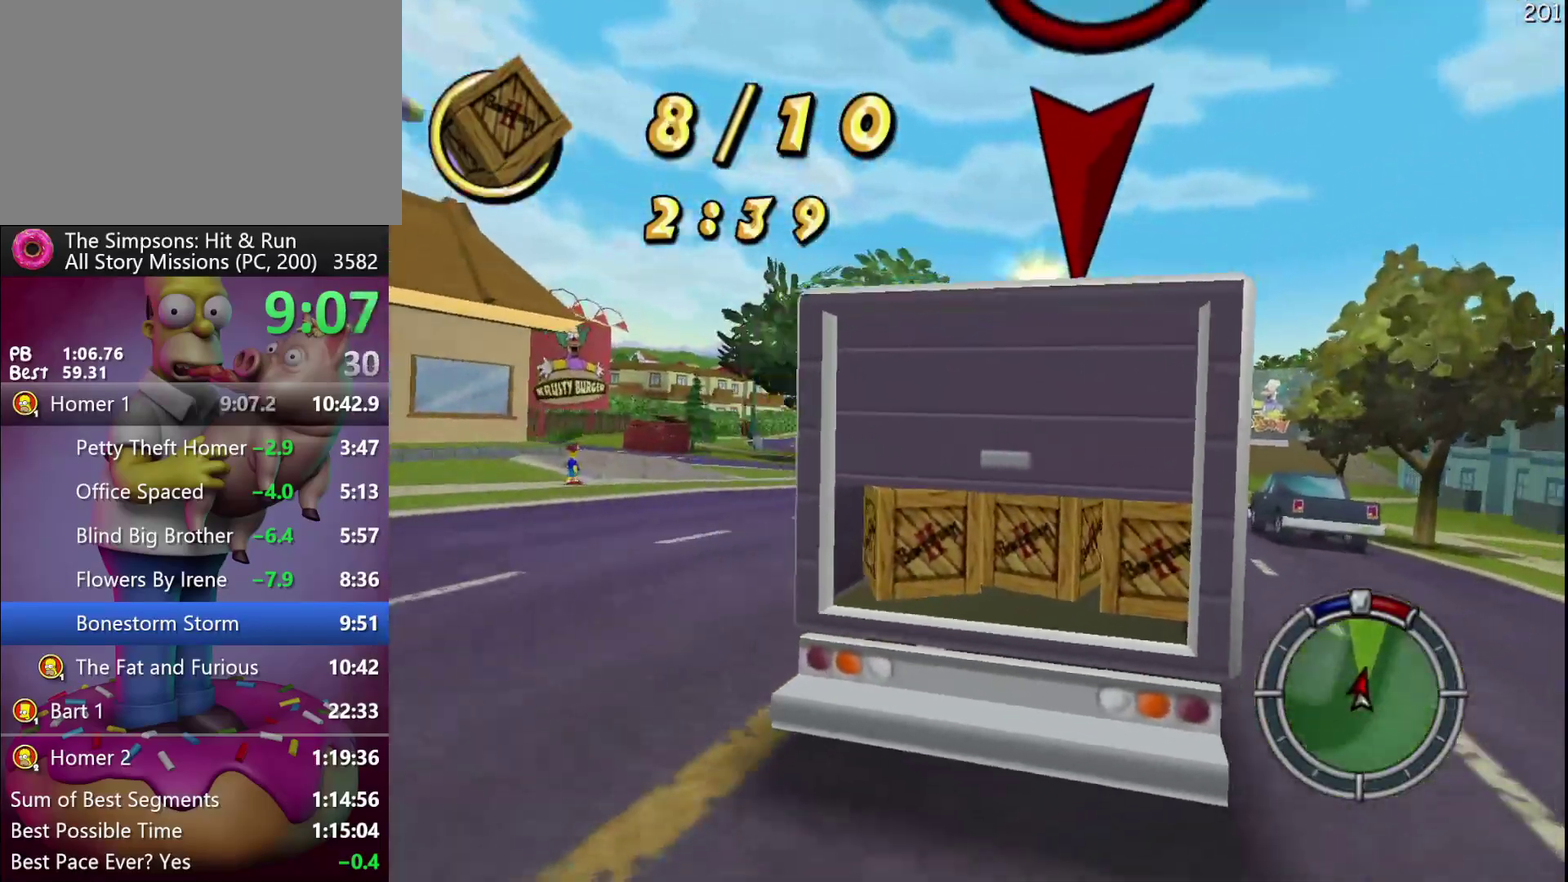
{"buttons": ["R2"], "events": [[67, "L2", "up"], [117, "R2", "down"]]}
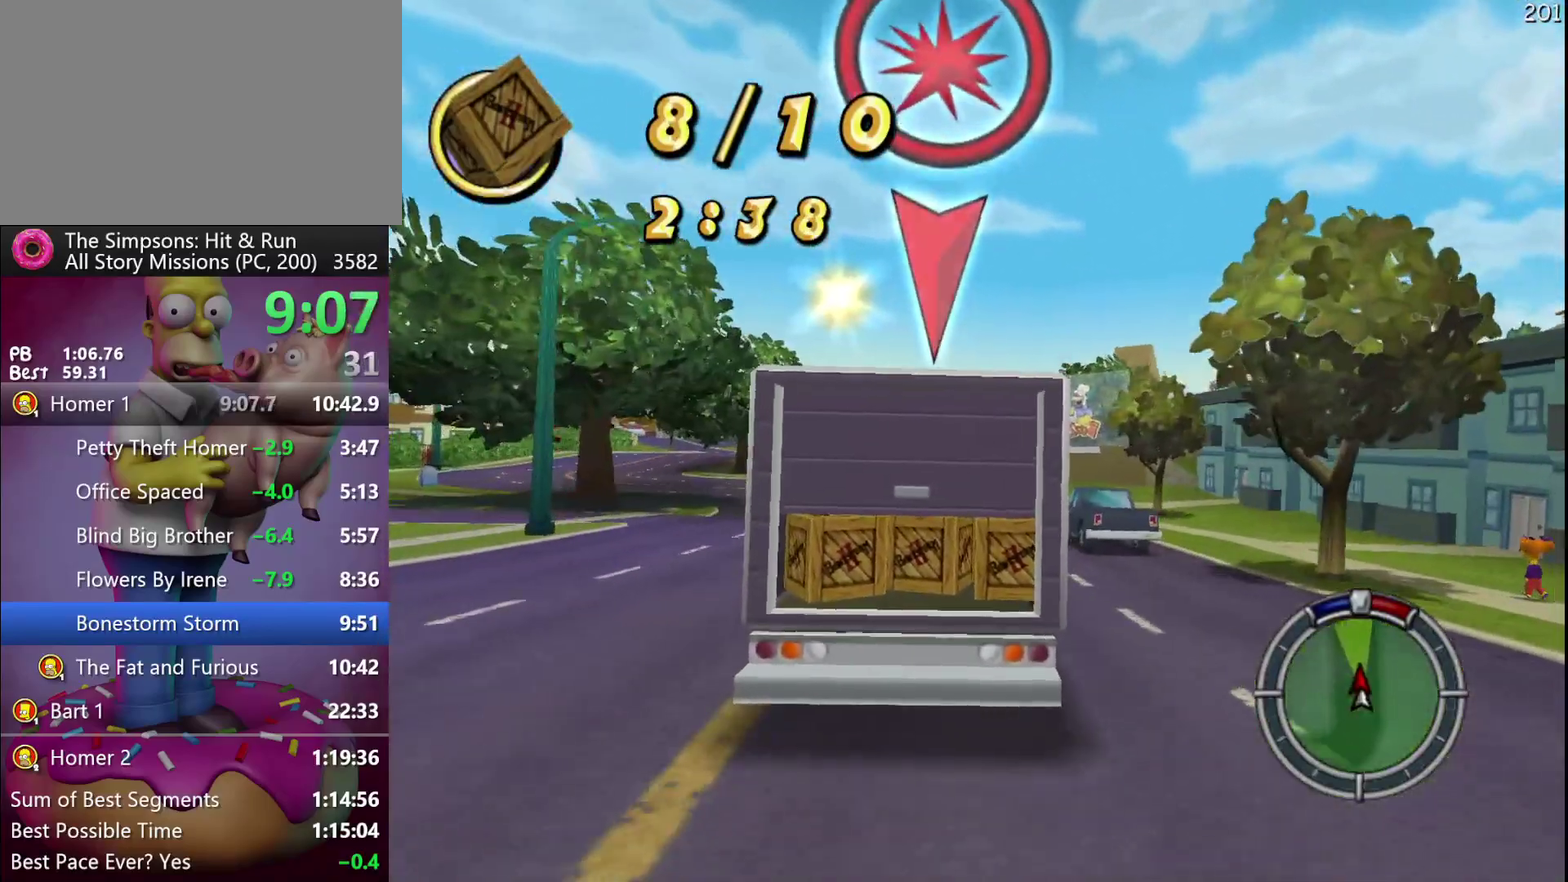
{"buttons": ["R2"], "events": []}
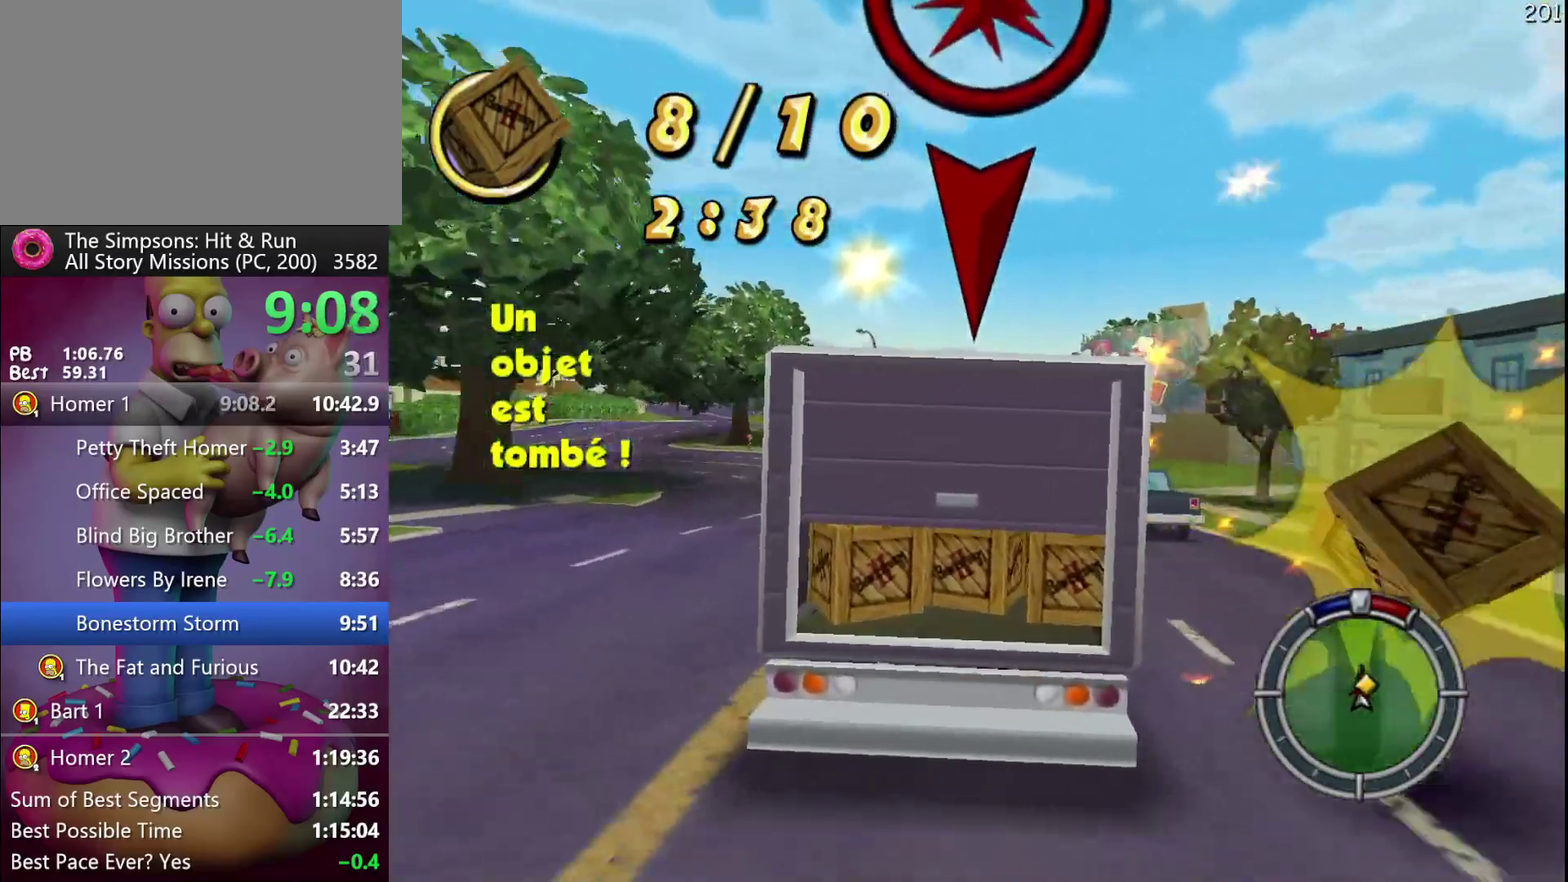
{"buttons": ["L2"], "events": [[350, "L2", "down"], [400, "R2", "up"]]}
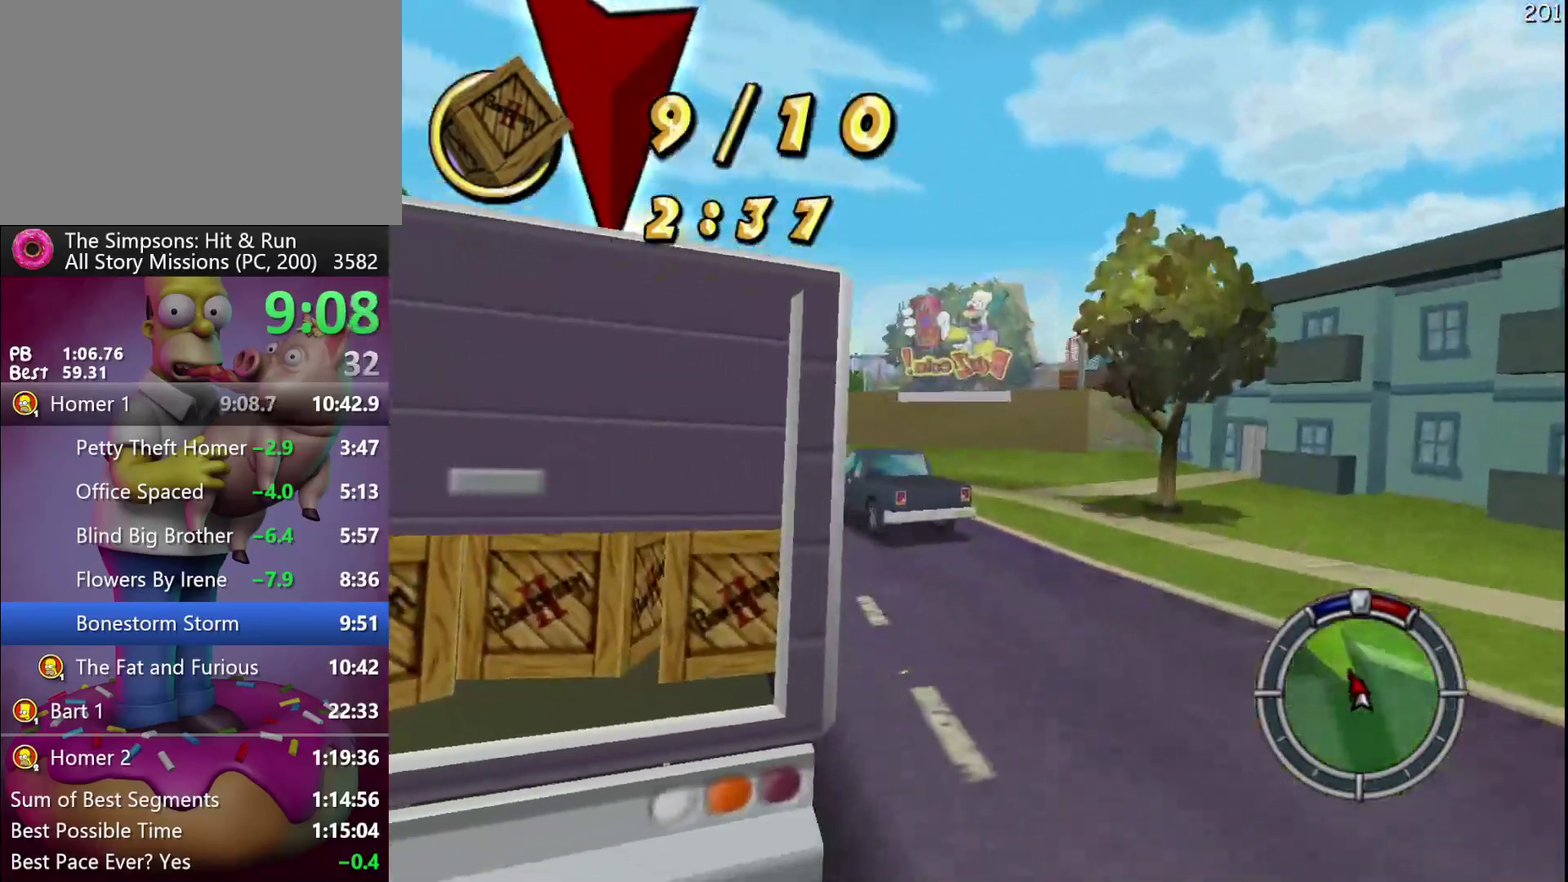
{"buttons": ["R2"], "events": [[350, "L2", "up"], [367, "R2", "down"]]}
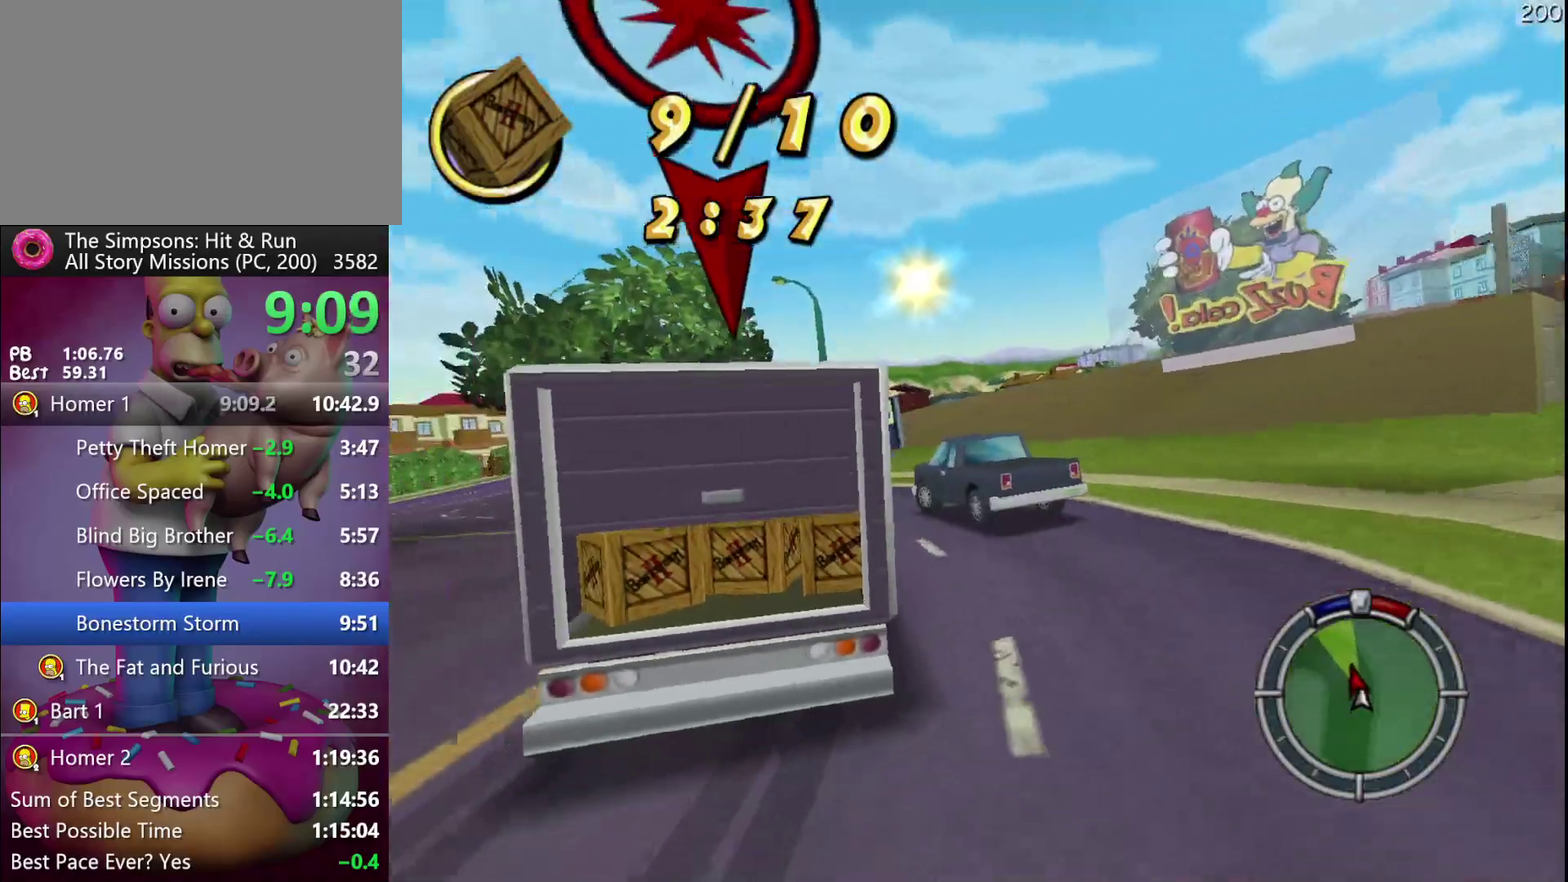
{"buttons": ["R2"], "events": []}
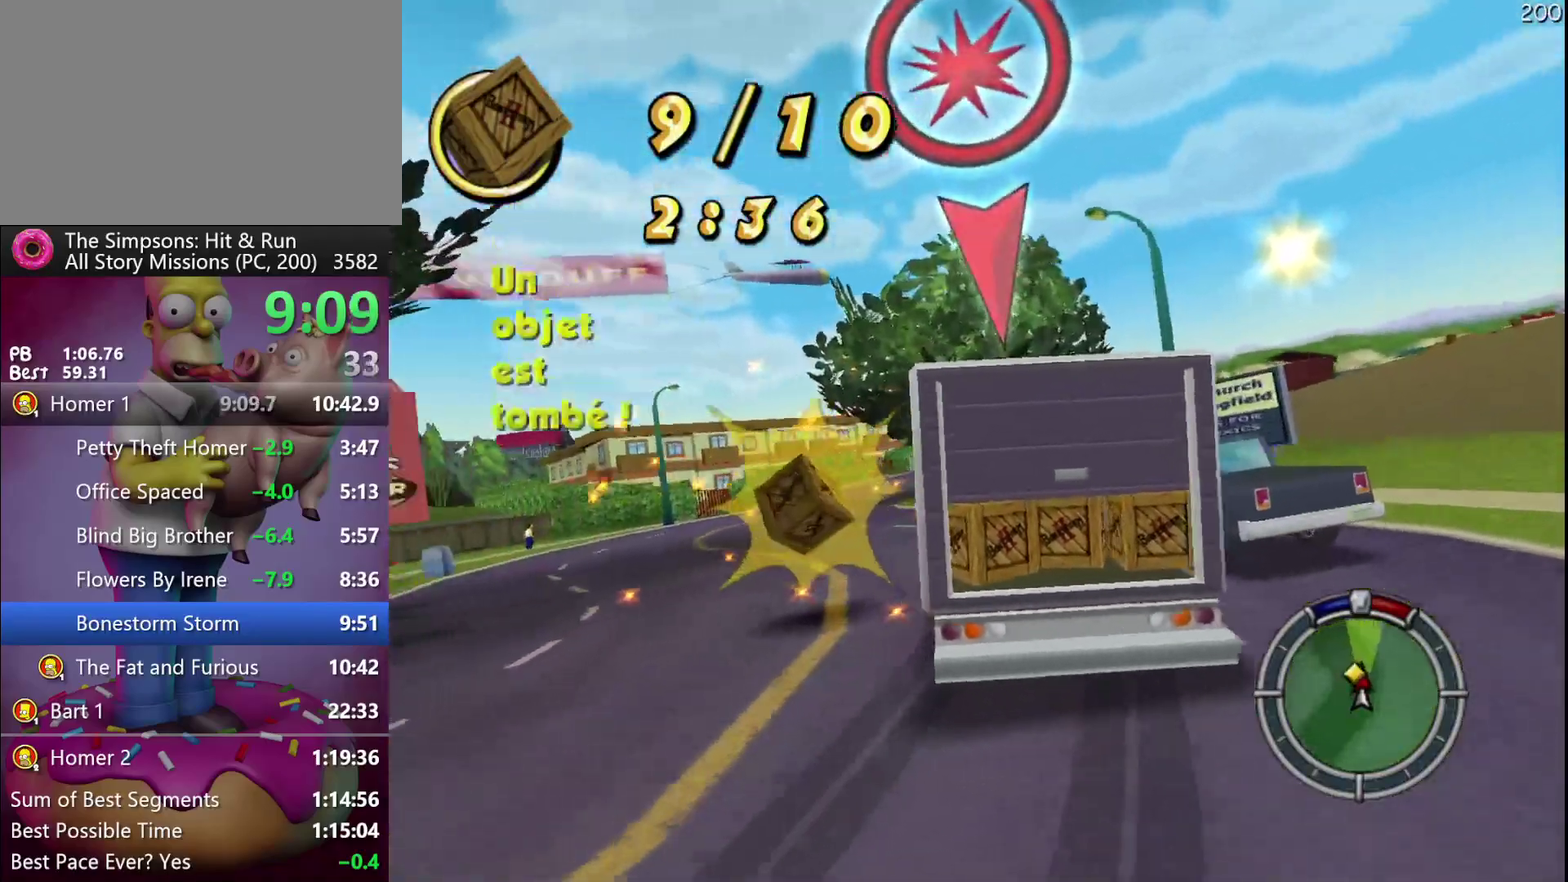
{"buttons": ["A", "R2"], "events": [[450, "A", "down"]]}
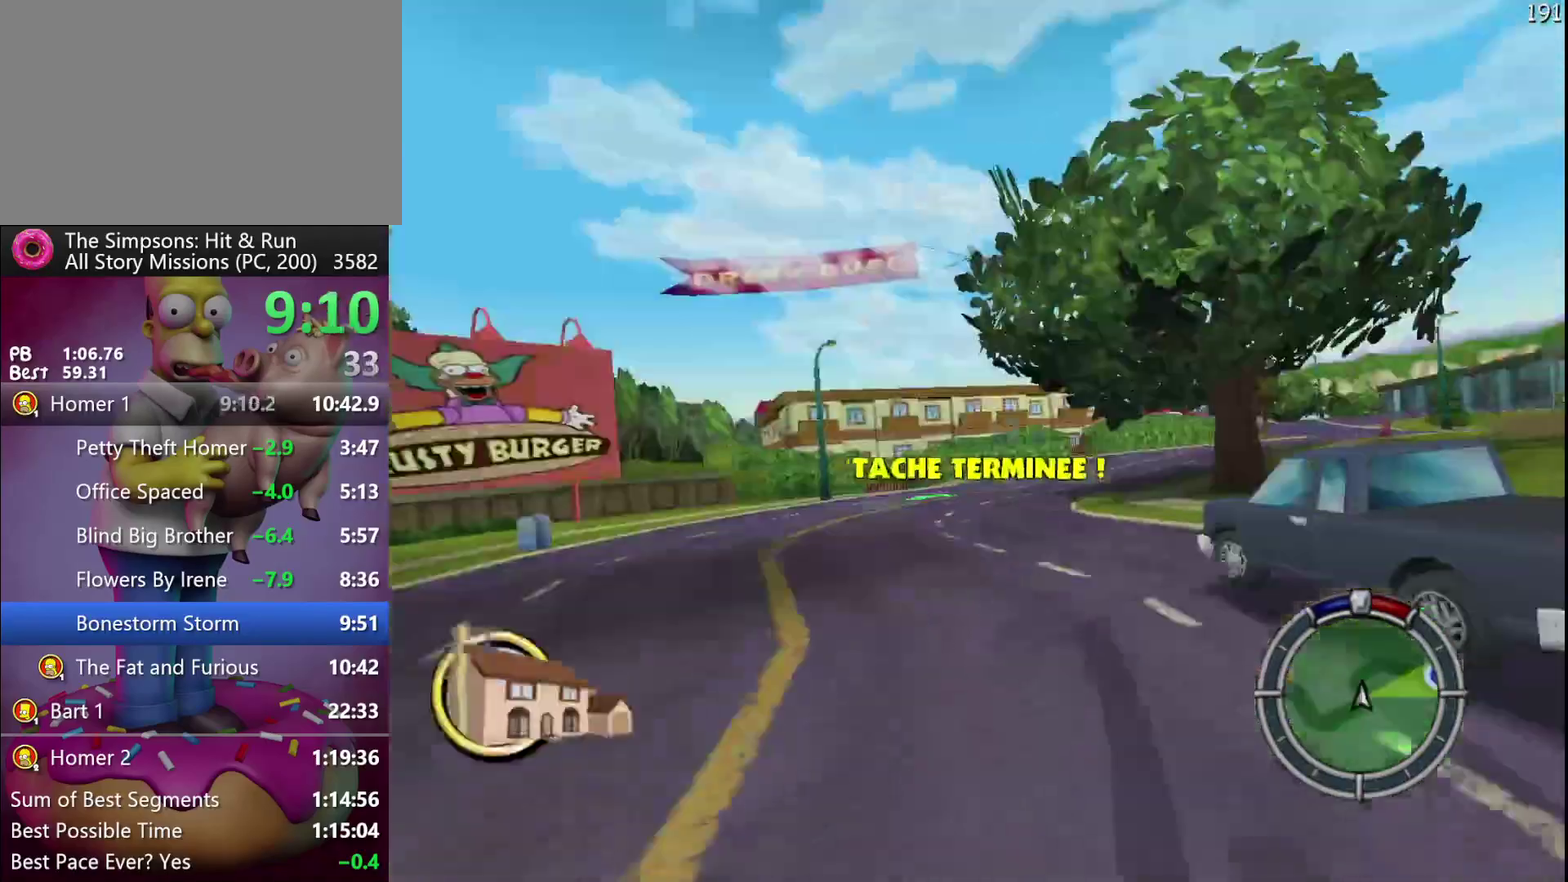
{"buttons": ["R2"], "events": [[17, "A", "up"]]}
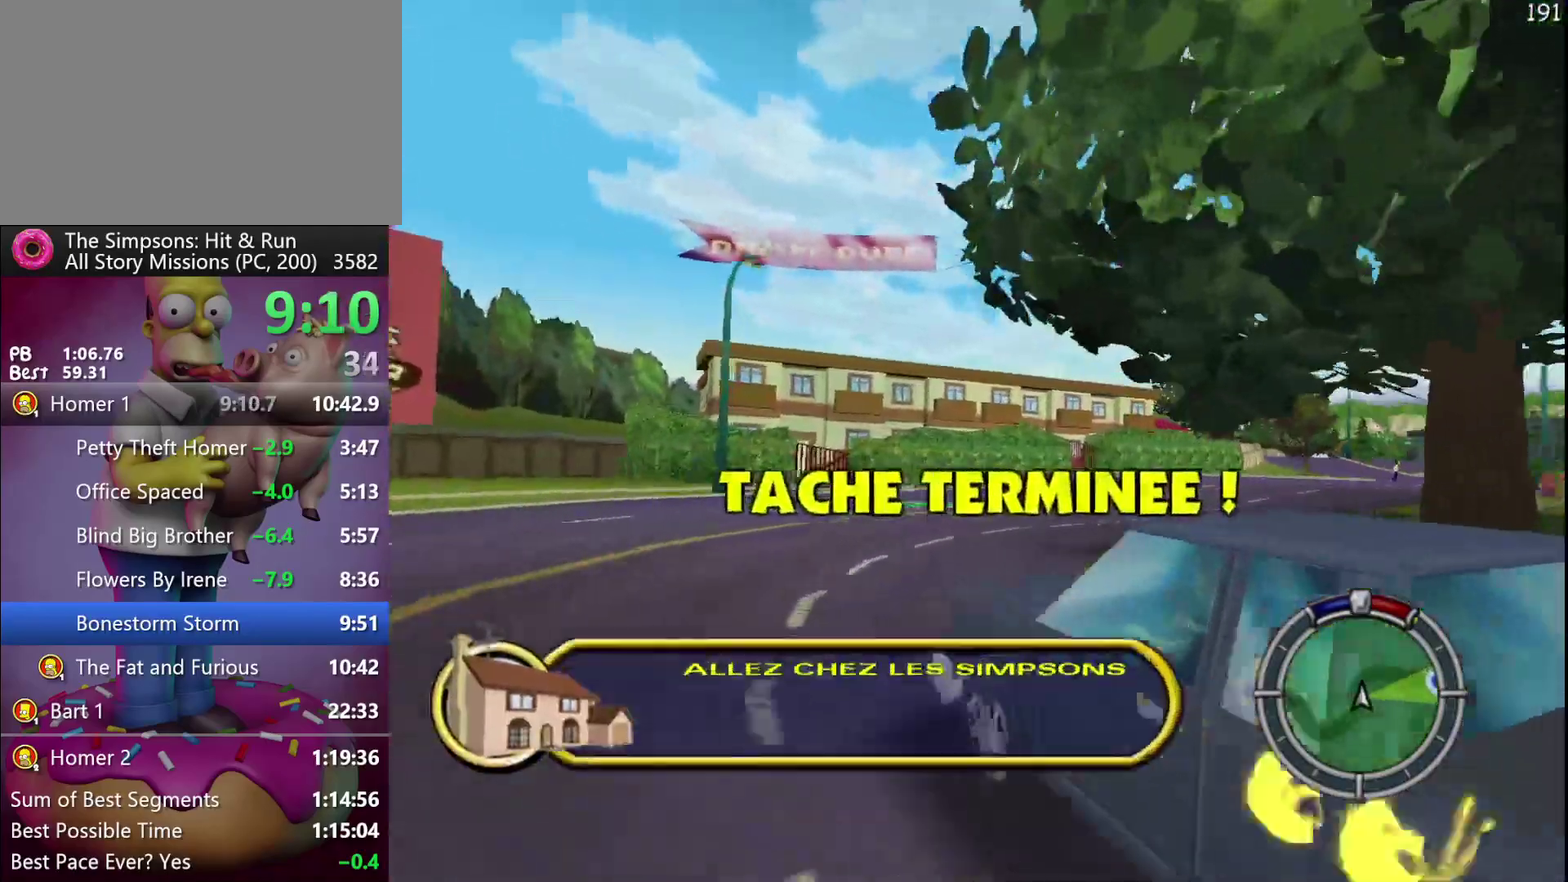
{"buttons": ["R2"], "events": [[33, "R2", "up"], [117, "L2", "down"], [333, "L2", "up"], [350, "R2", "down"]]}
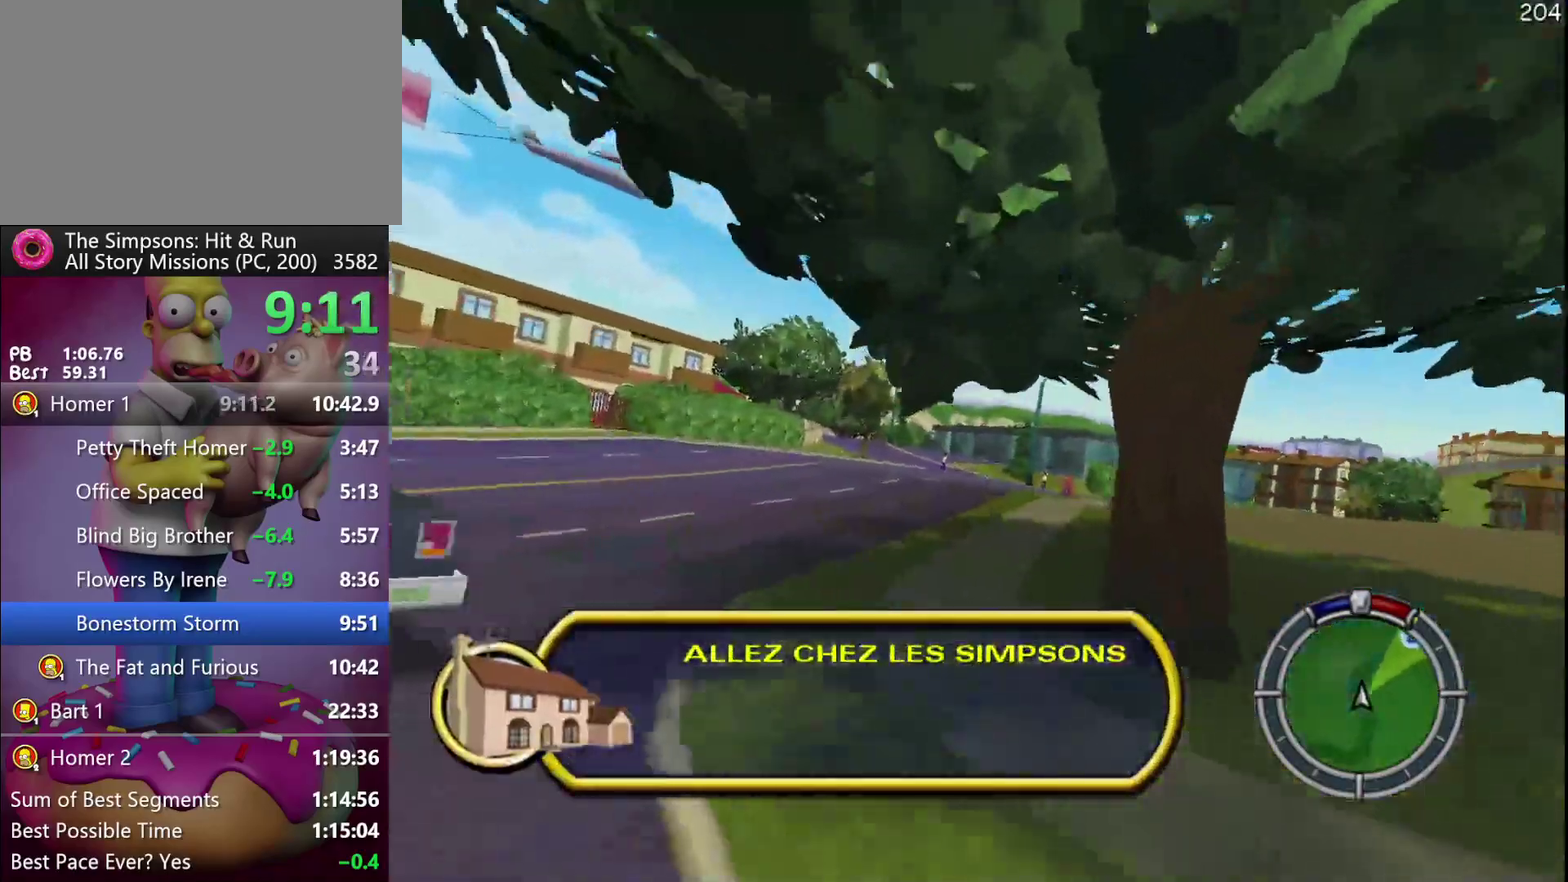
{"buttons": ["A", "R2"], "events": [[417, "A", "down"]]}
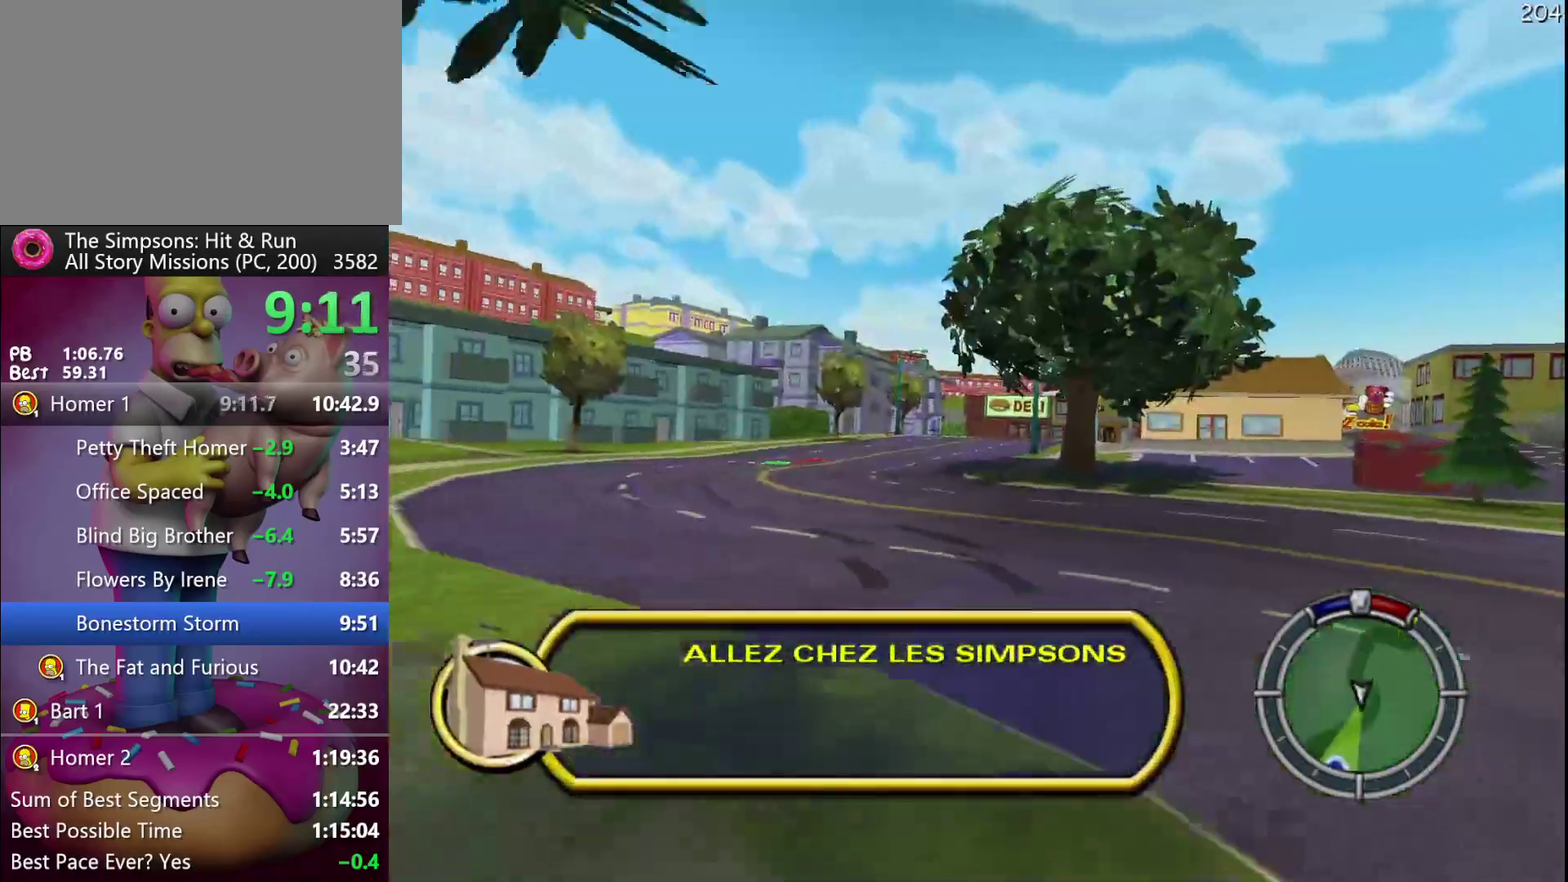
{"buttons": ["R2"], "events": [[133, "A", "up"]]}
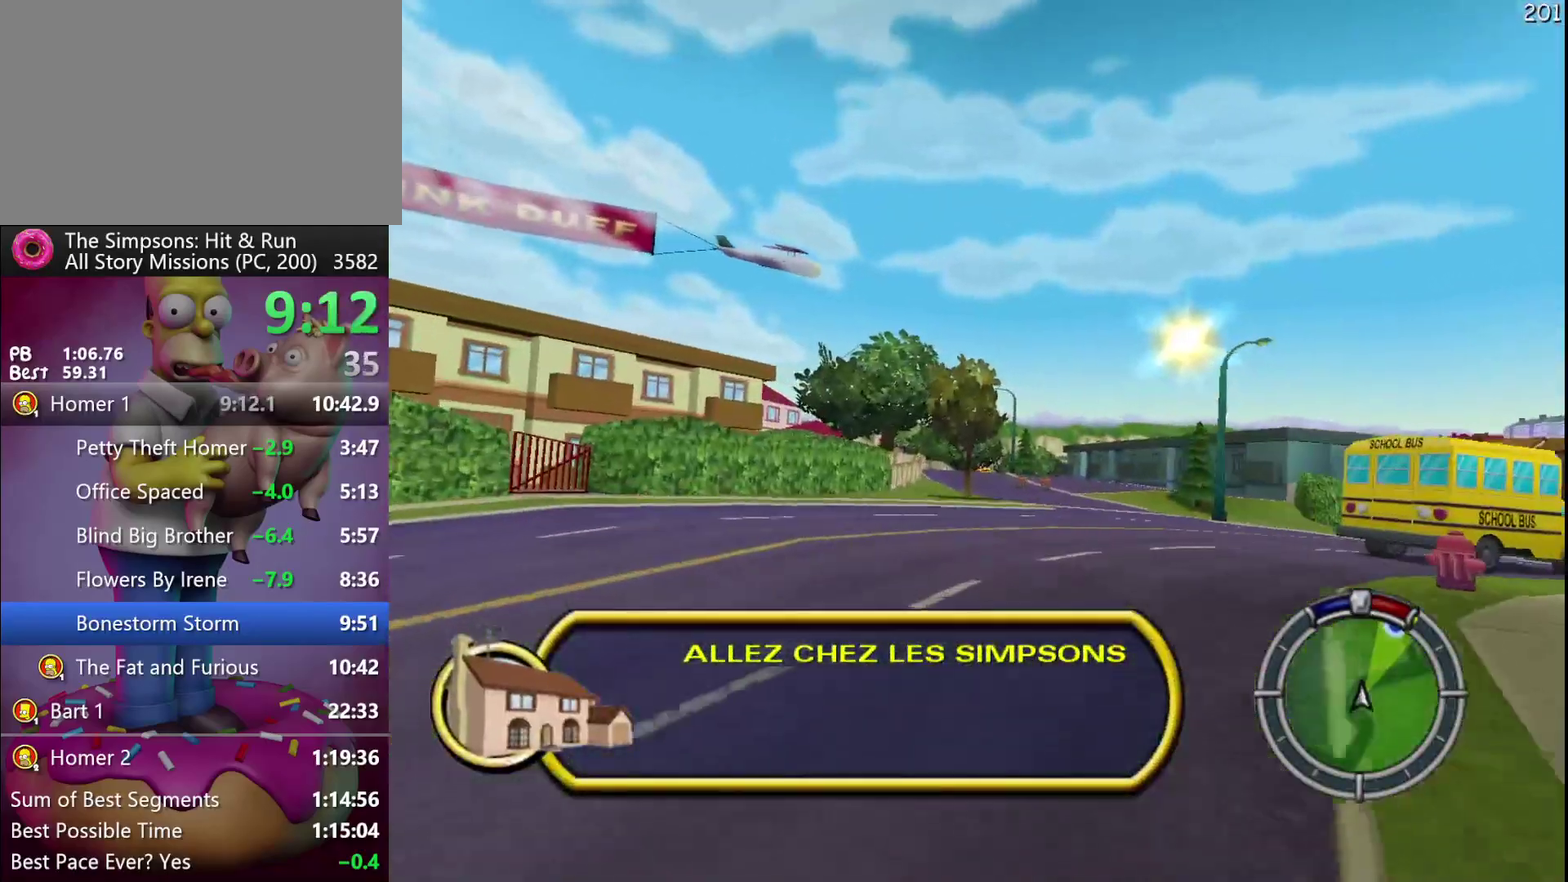
{"buttons": ["R2"], "events": []}
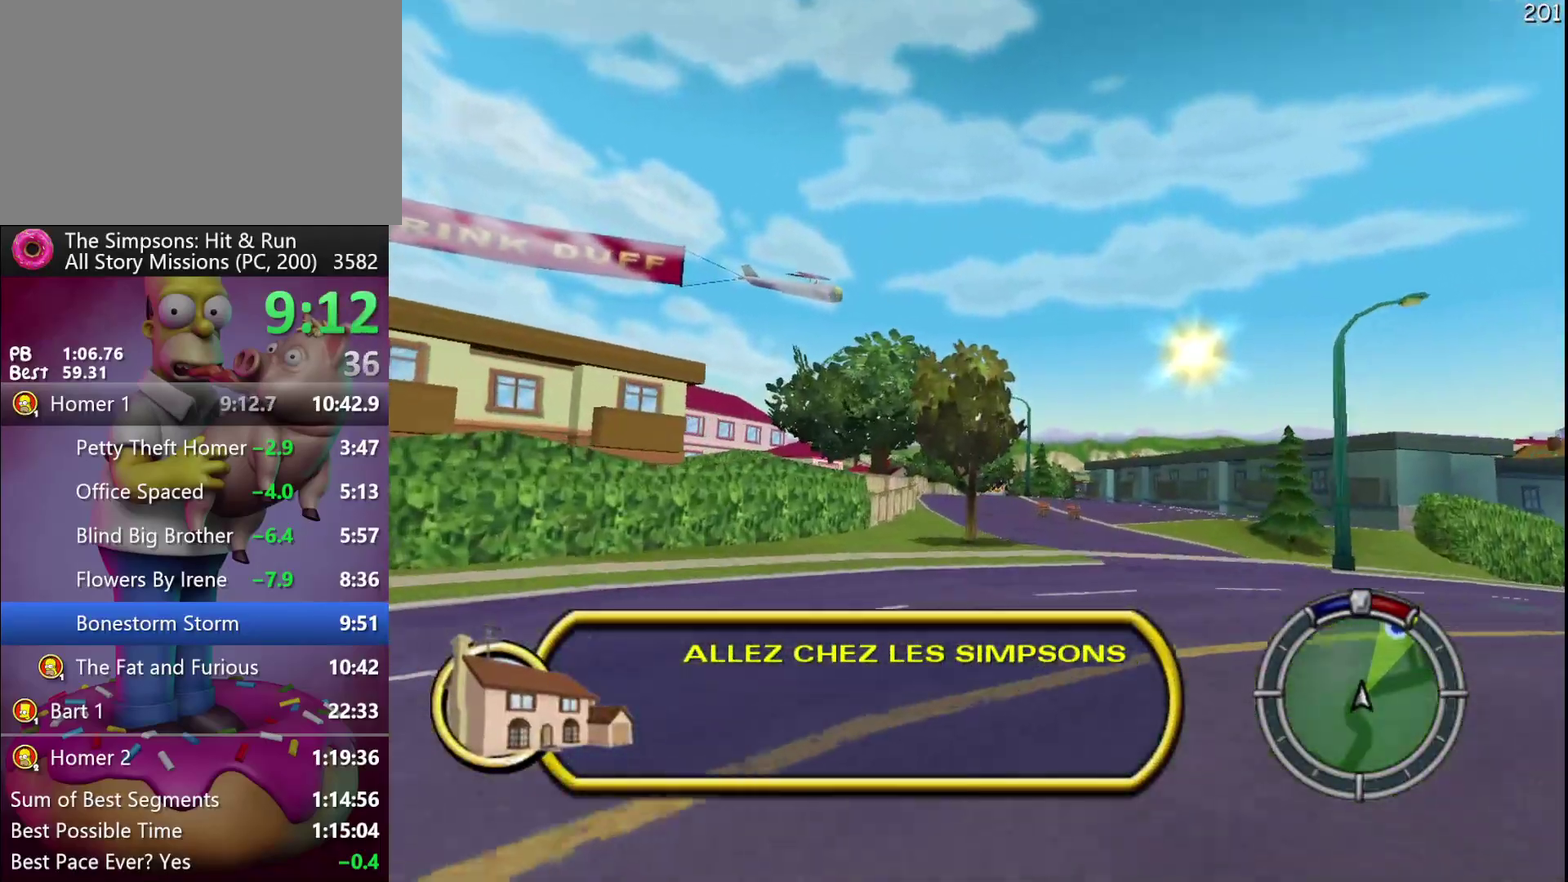
{"buttons": ["R2"], "events": []}
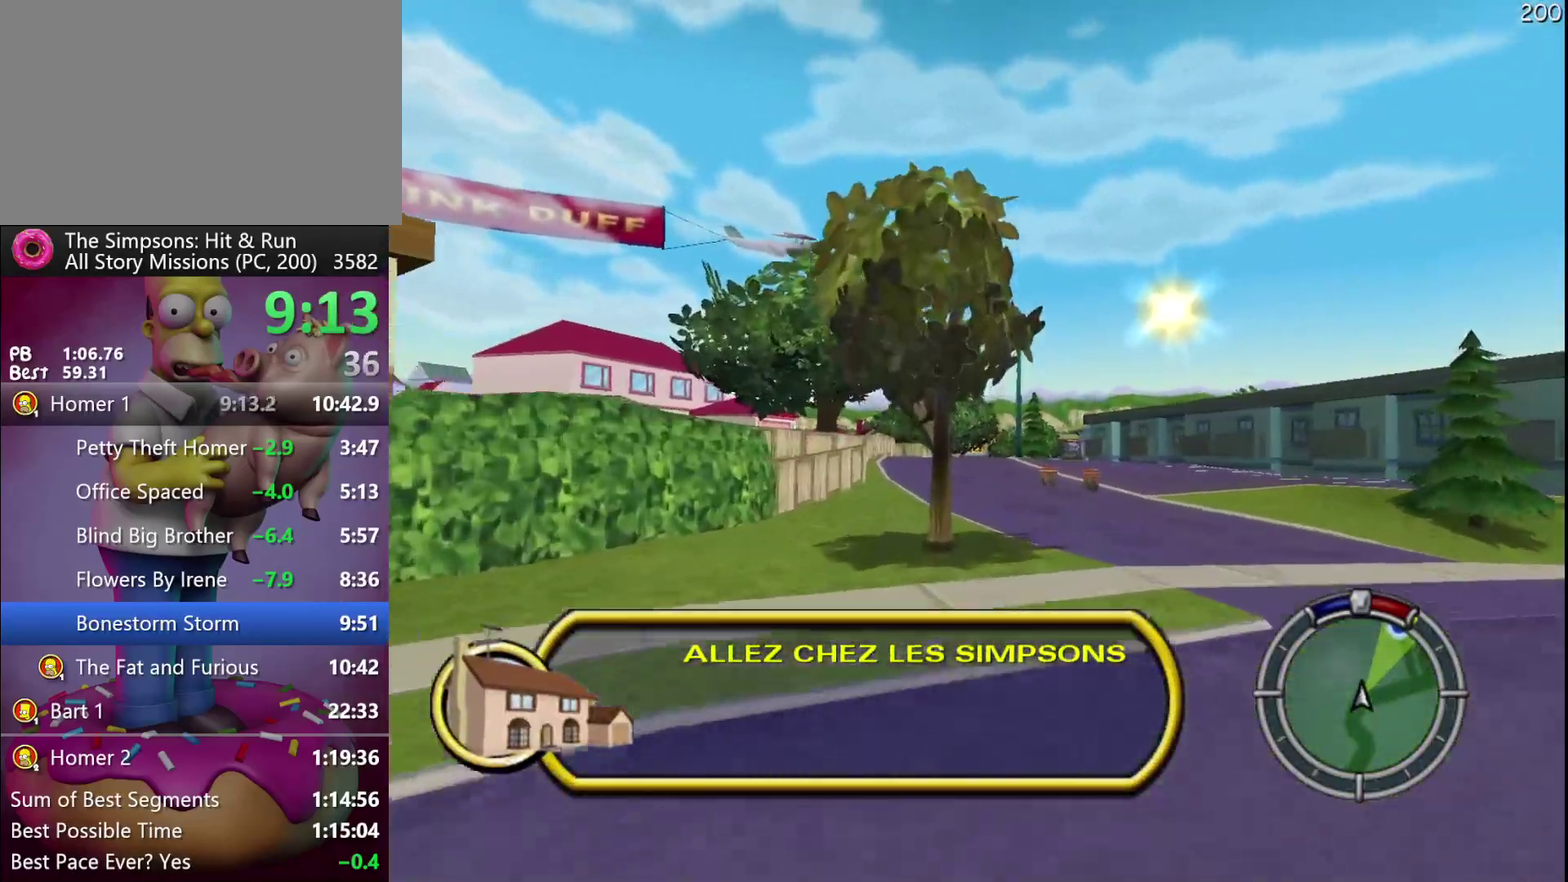
{"buttons": ["R2"], "events": []}
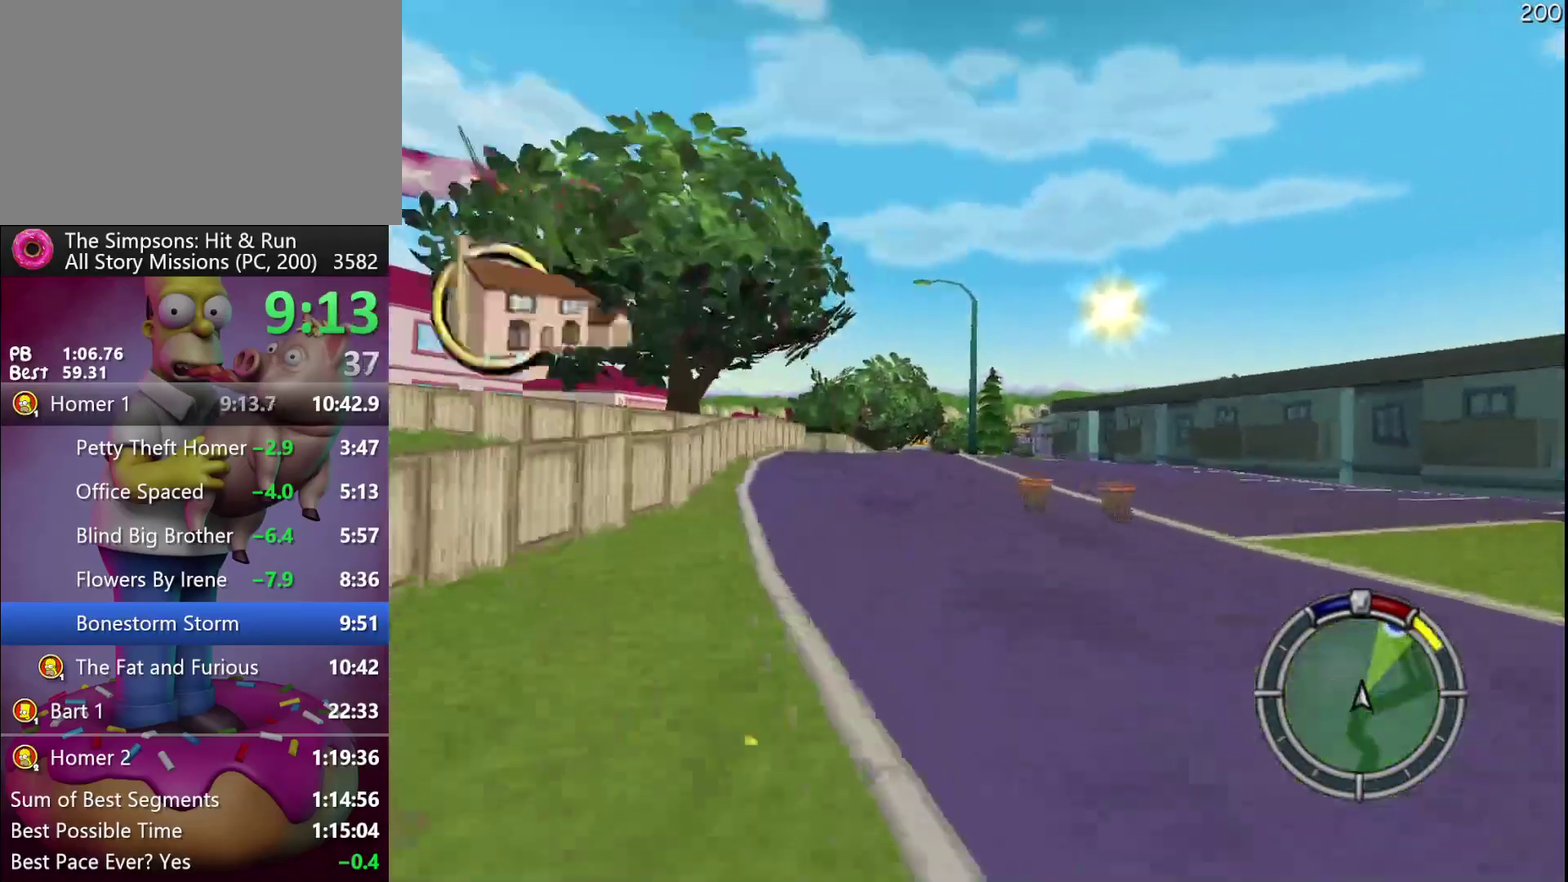
{"buttons": ["R2"], "events": []}
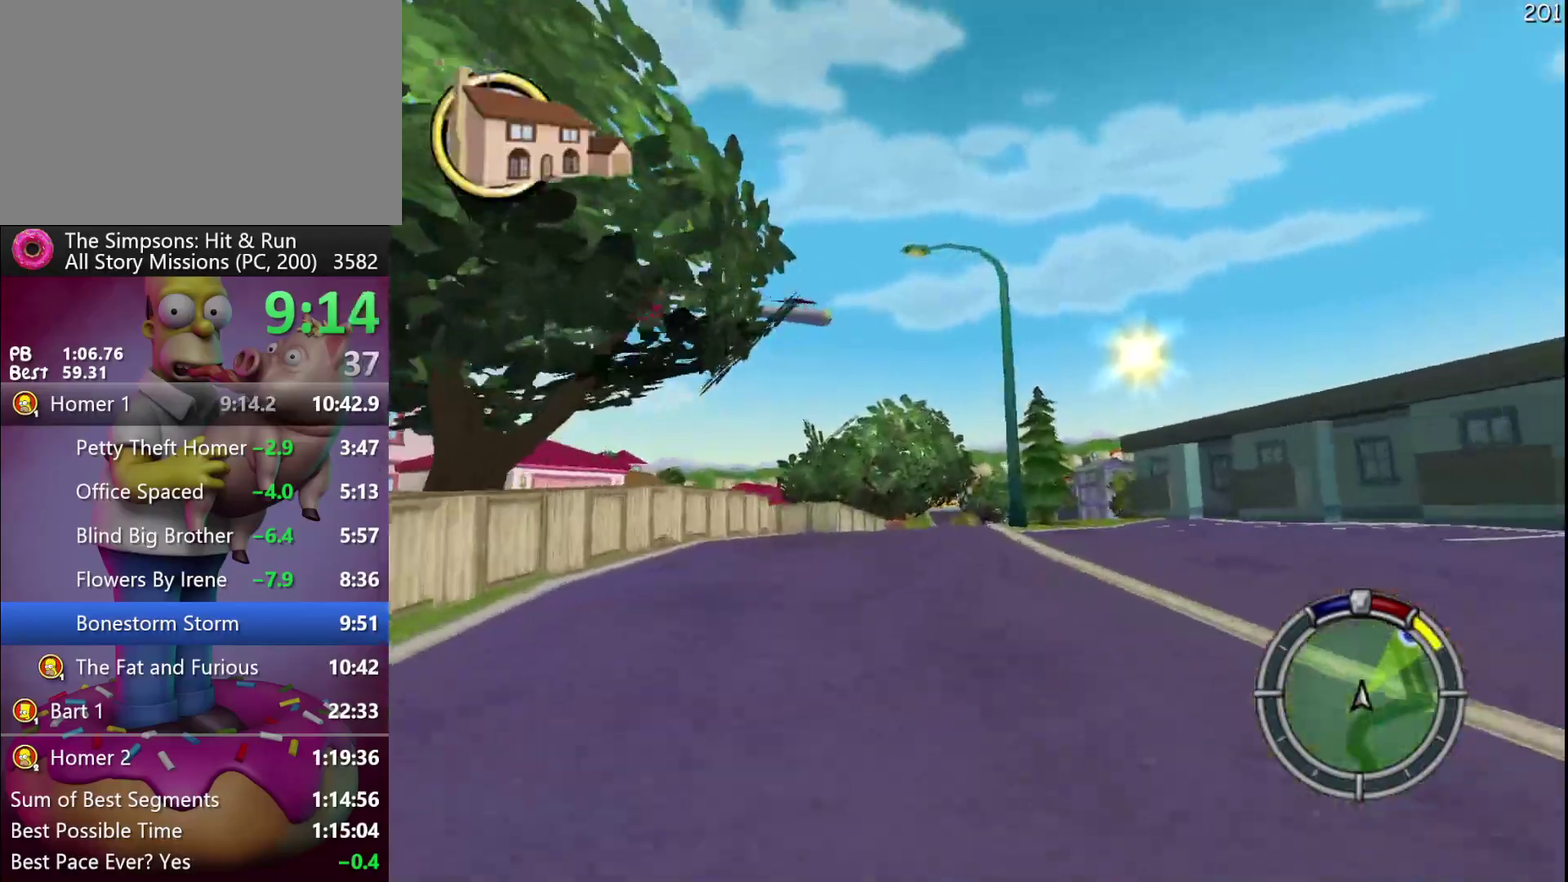
{"buttons": ["R2"], "events": []}
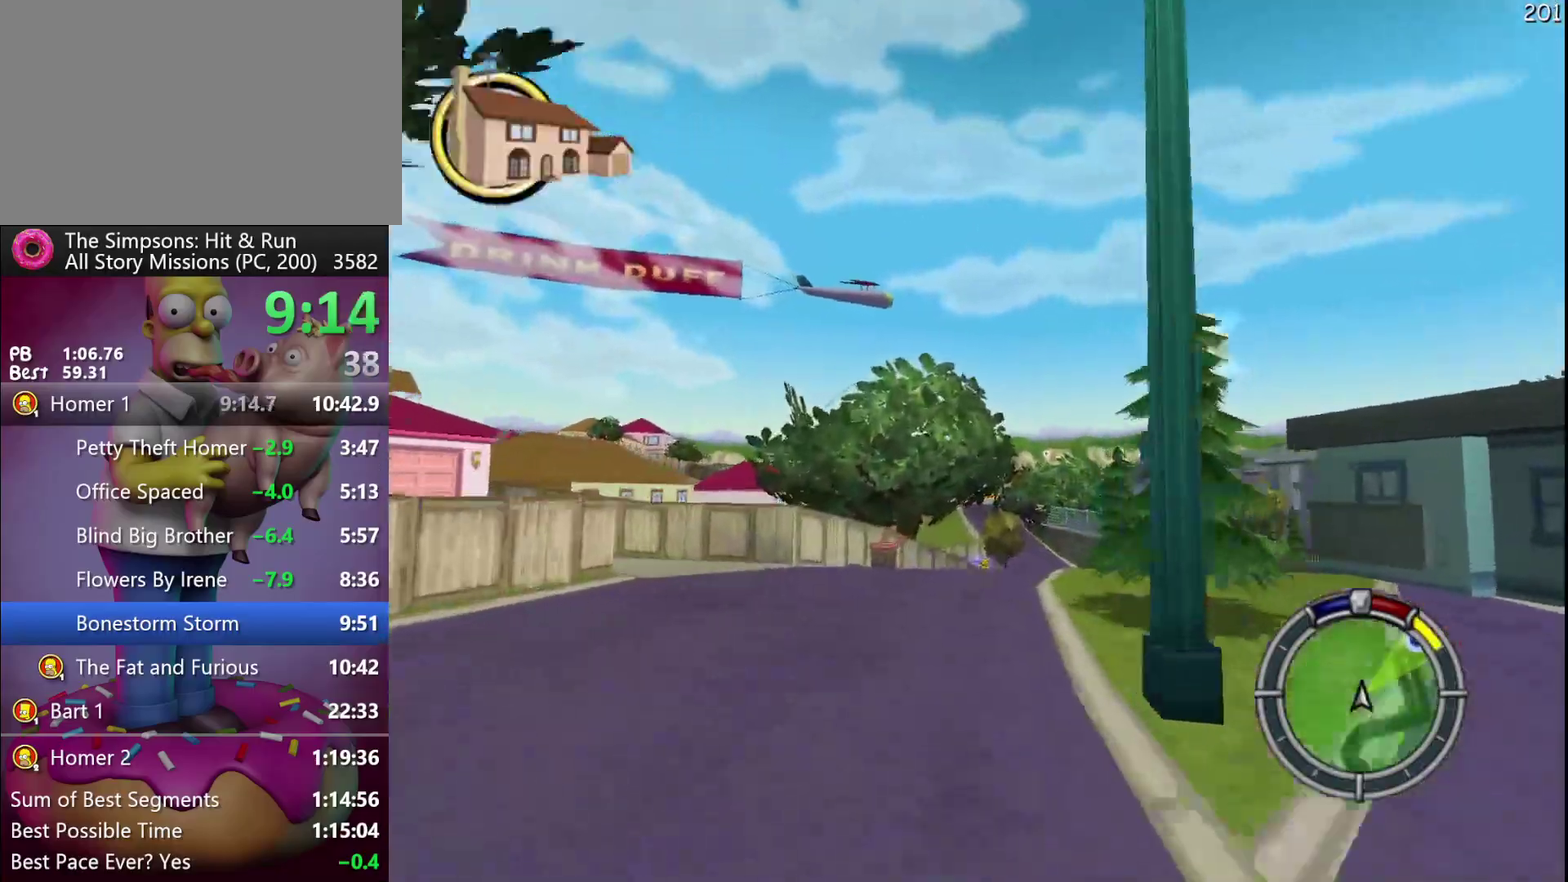
{"buttons": ["R2"], "events": []}
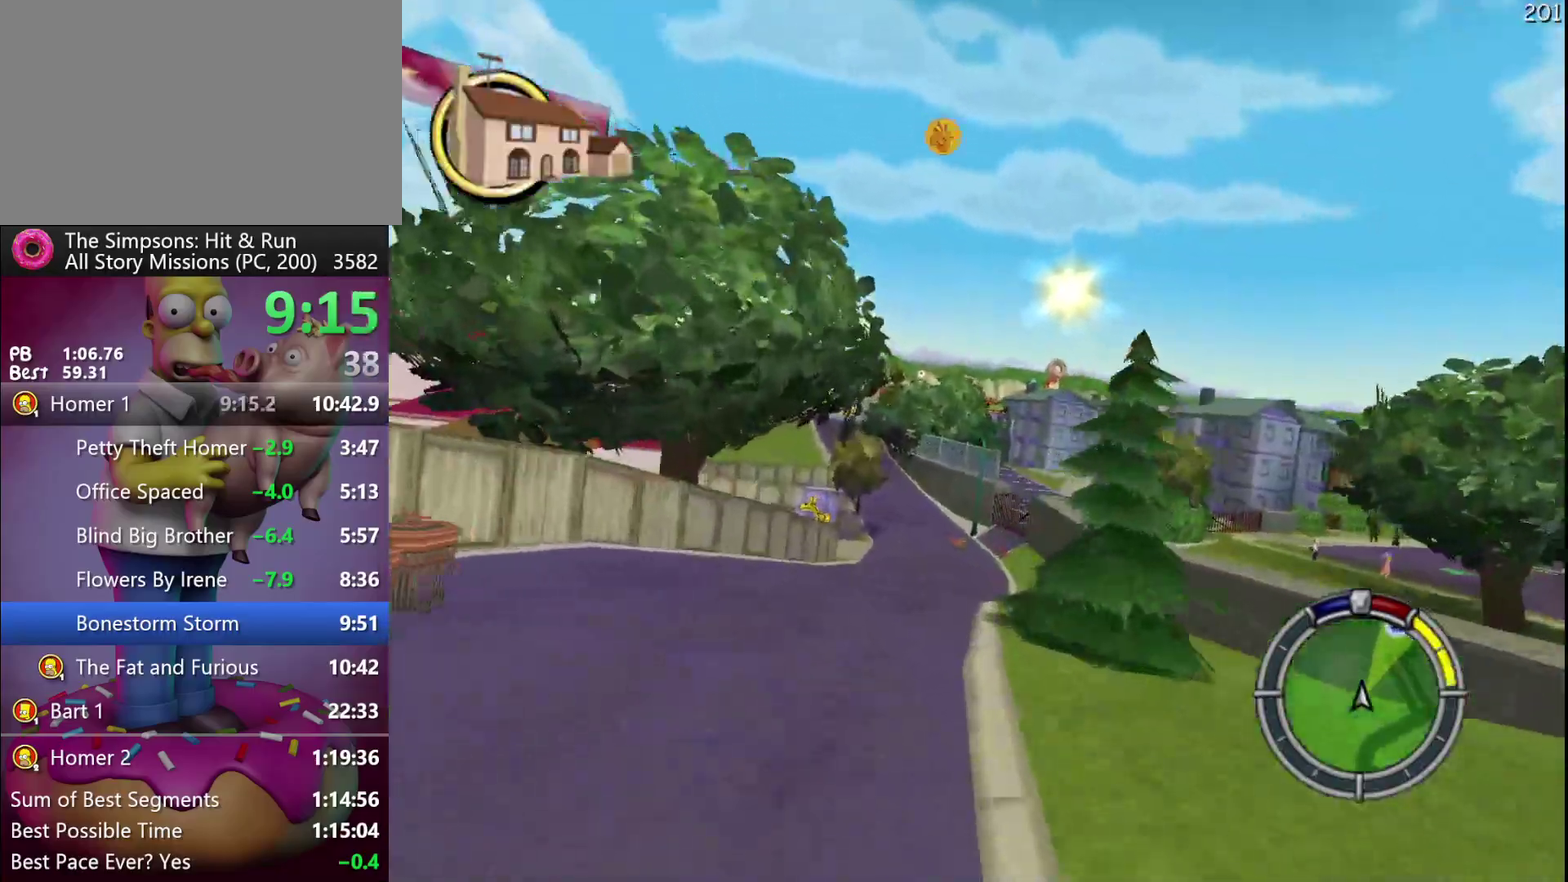
{"buttons": ["R2"], "events": []}
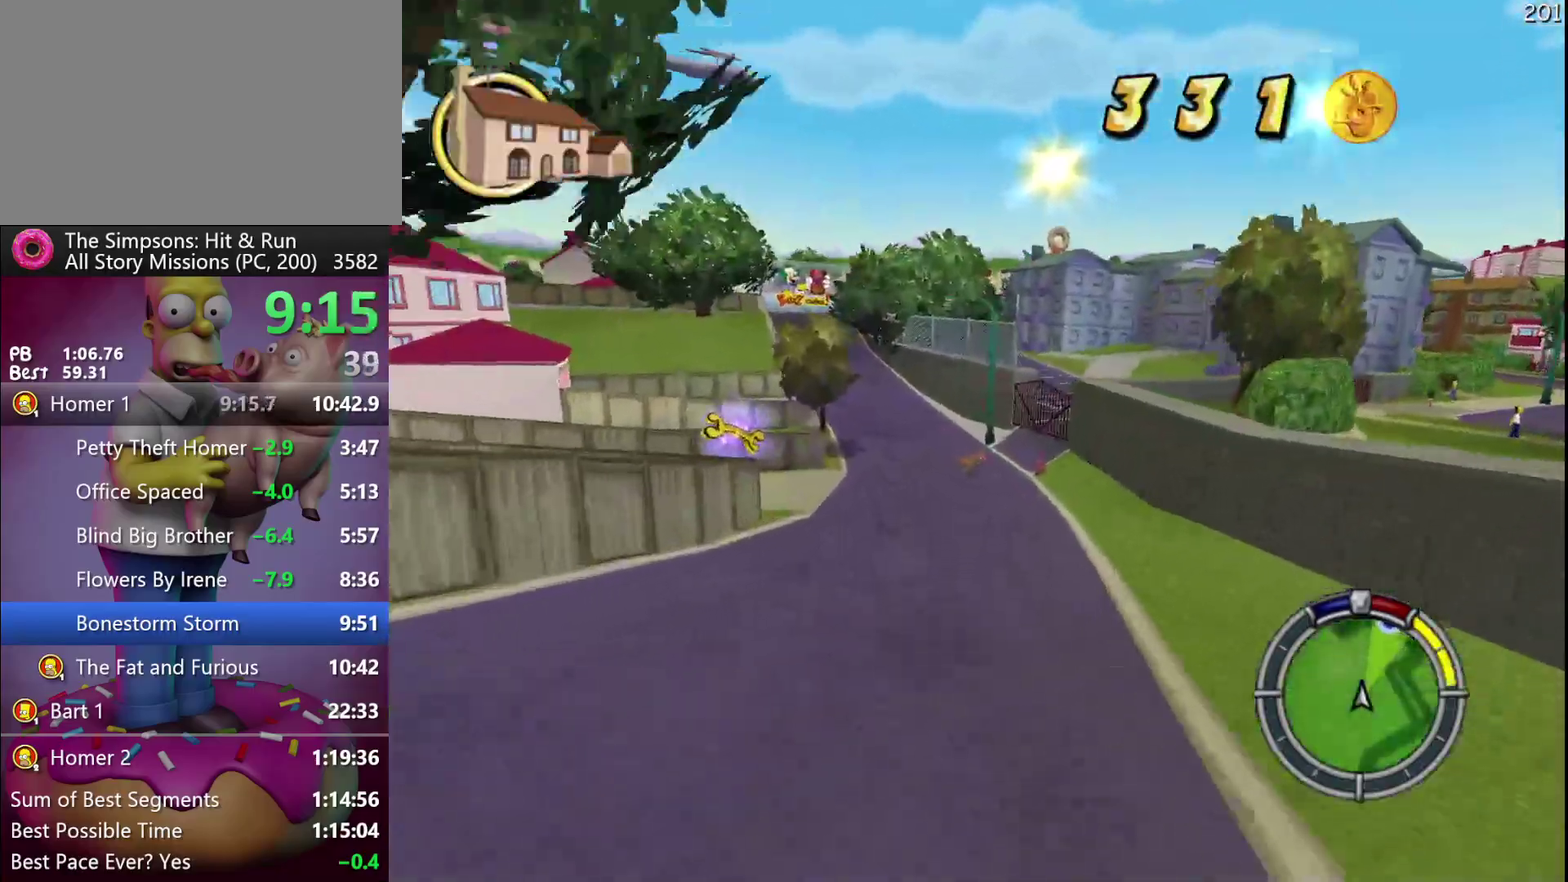
{"buttons": ["R2"], "events": []}
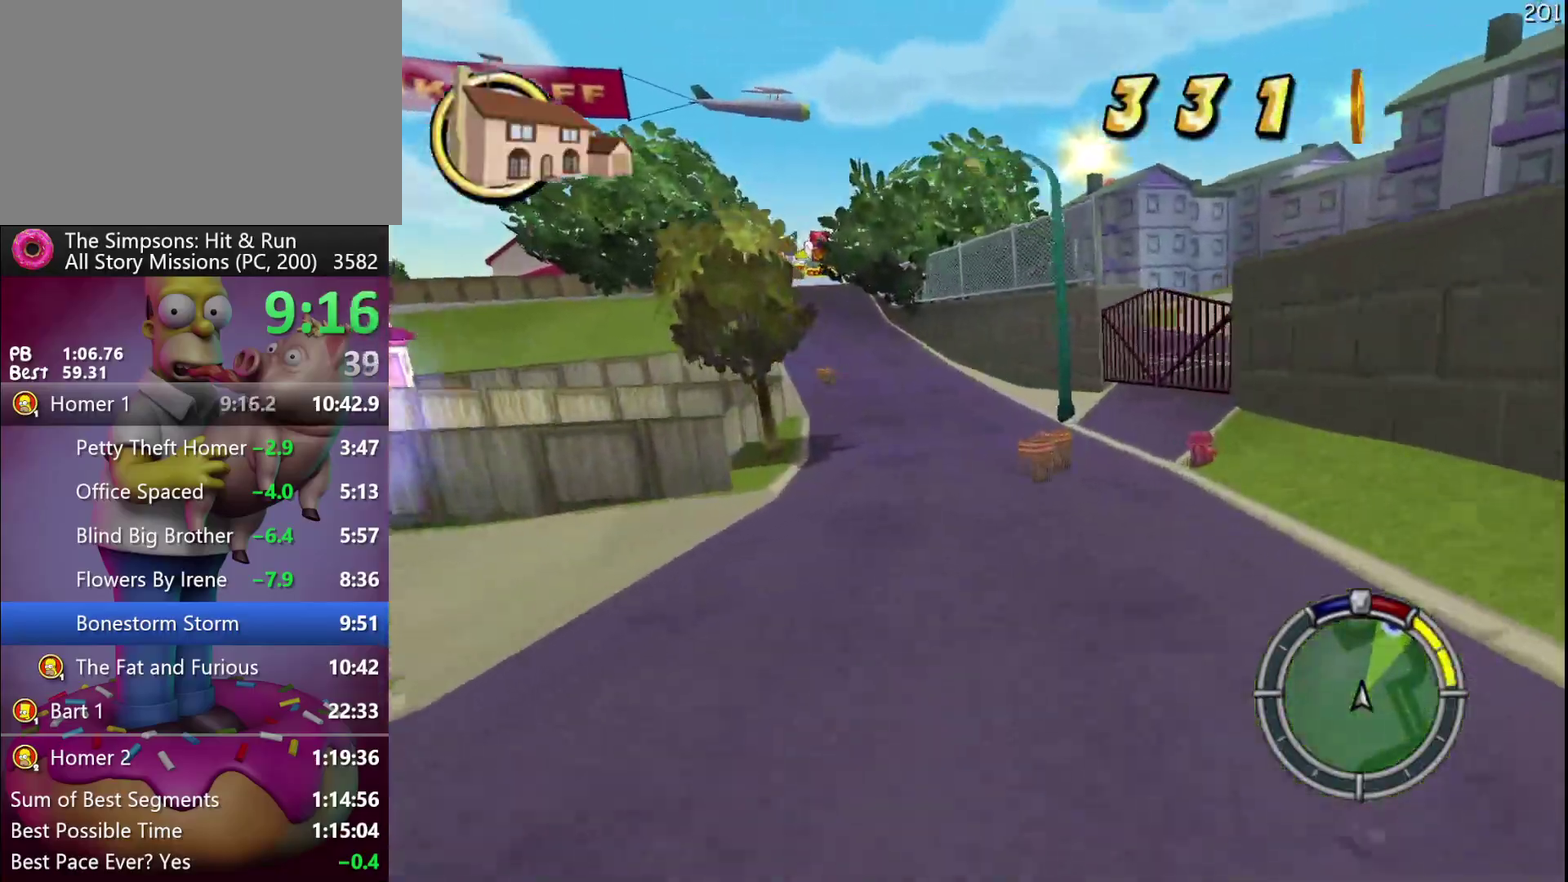
{"buttons": ["R2"], "events": []}
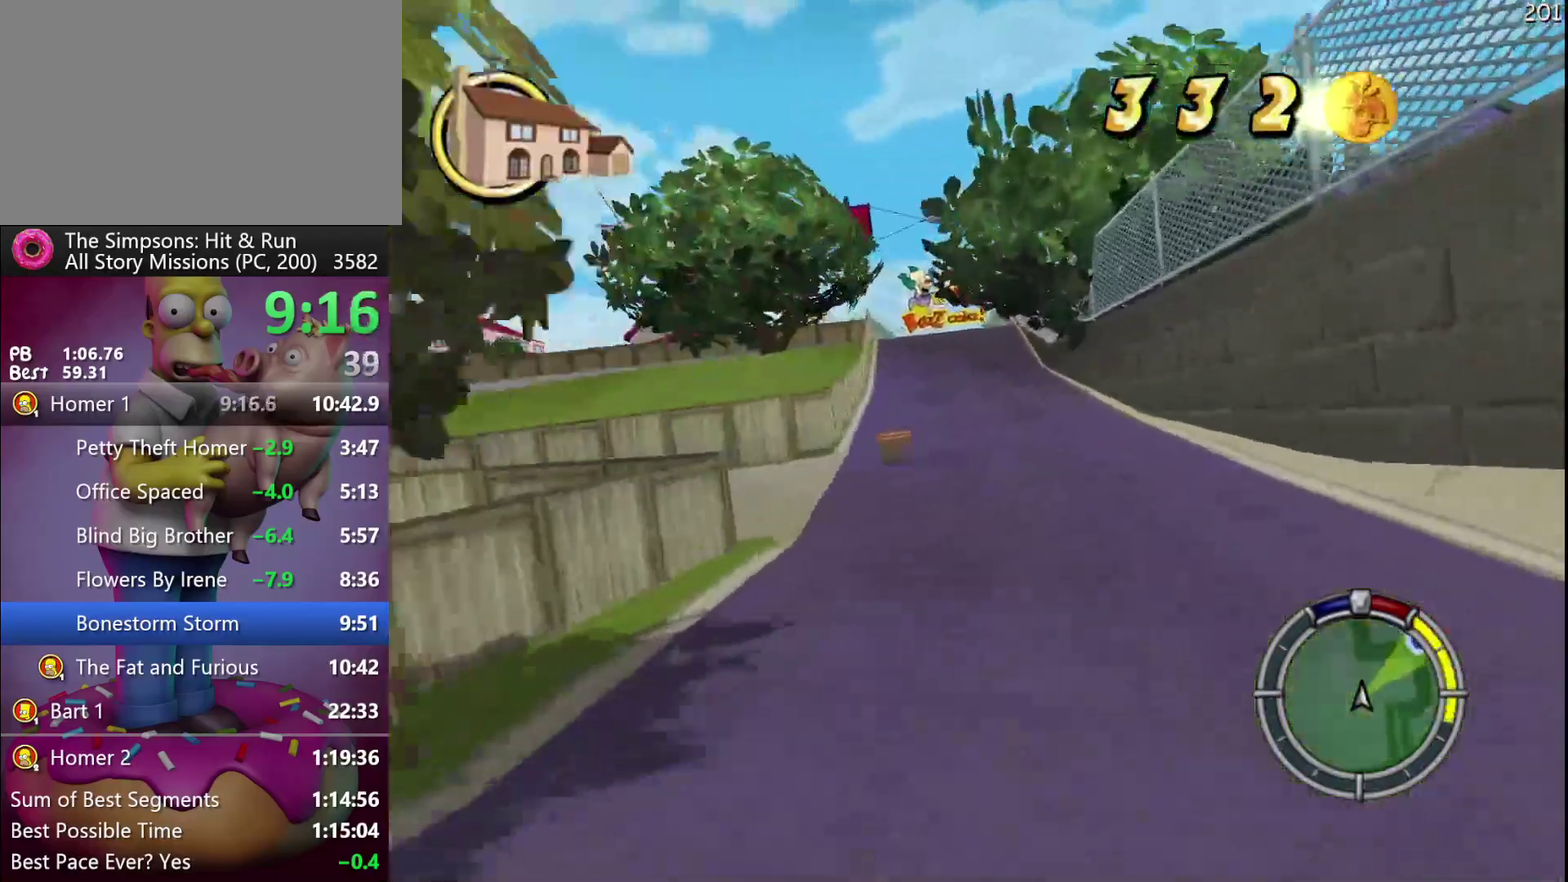
{"buttons": ["R2"], "events": []}